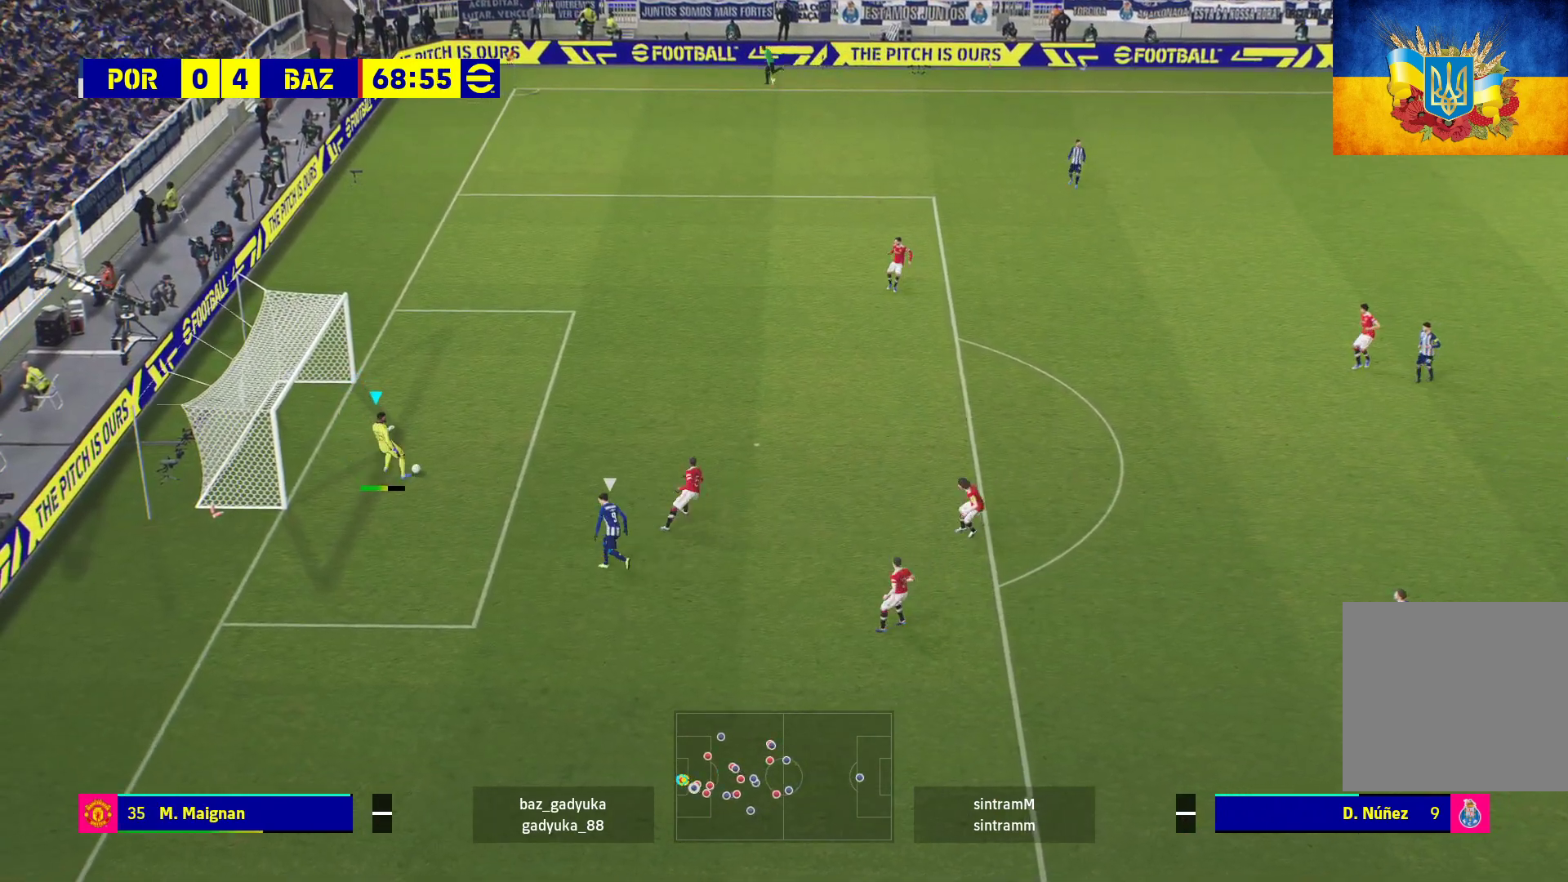
Gameplay with a controller (Xbox layout); each line is a JSON object with the inputs held at the frame after it. "events" lists button and stick changes between this image and that frame as [ms after this image, input, new state], when the widget could be followed in between.
{"buttons": [], "left_stick": "center", "right_stick": "center", "events": [[17, "L3", "up"], [150, "left_stick", "center"]]}
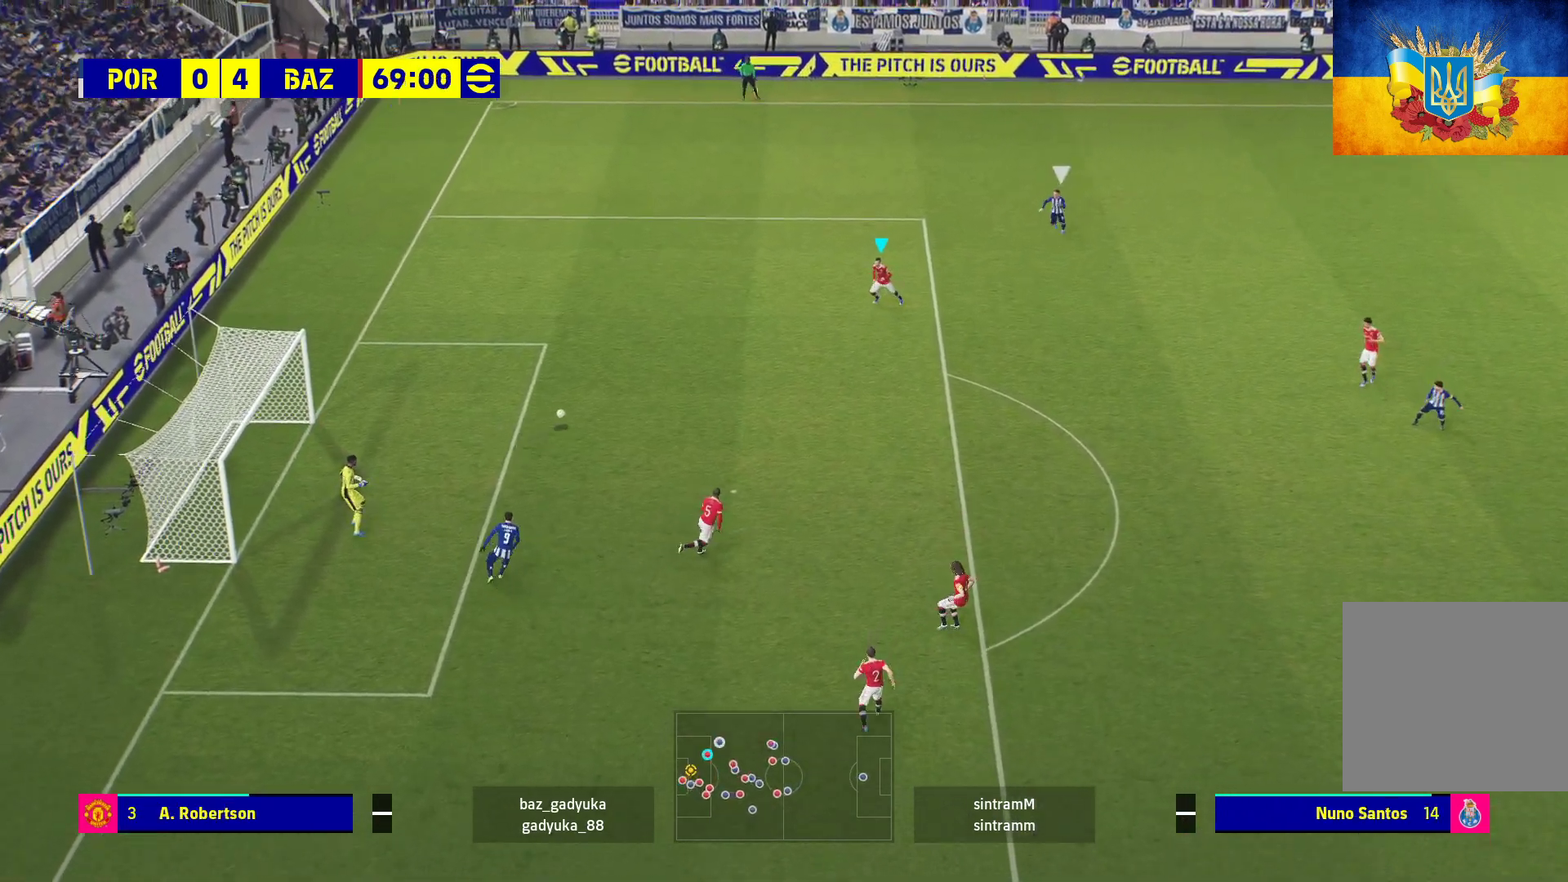
{"buttons": ["L3"], "left_stick": "down-right", "right_stick": "center", "events": [[17, "left_stick", "right"], [117, "left_stick", "down-right"], [467, "L3", "down"]]}
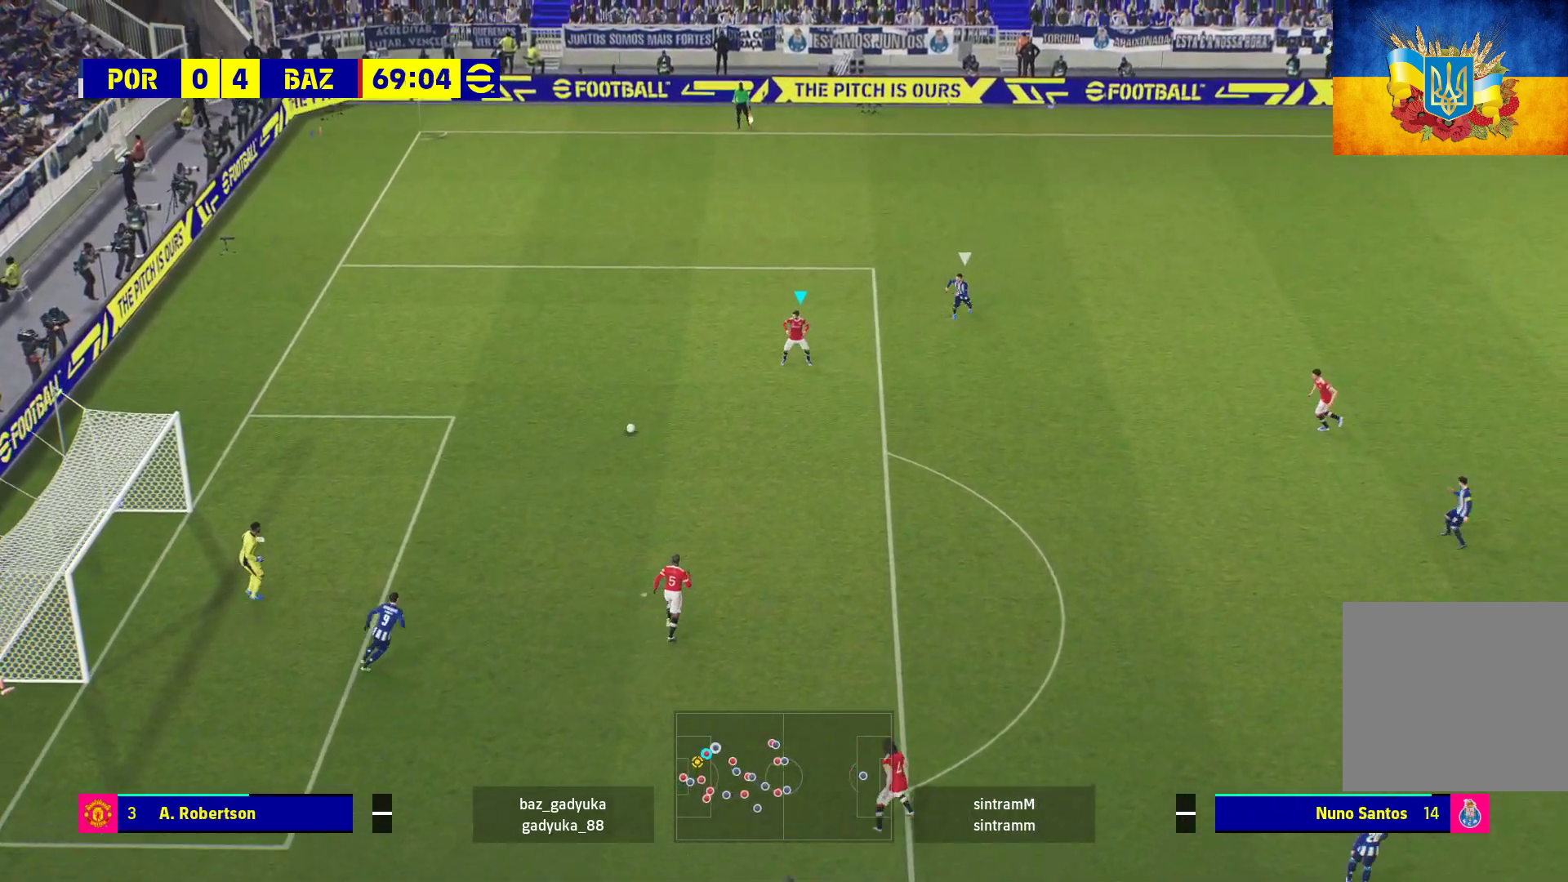
{"buttons": [], "left_stick": "down", "right_stick": "center", "events": [[183, "A", "down"], [183, "left_stick", "down"], [333, "A", "up"], [400, "L3", "up"]]}
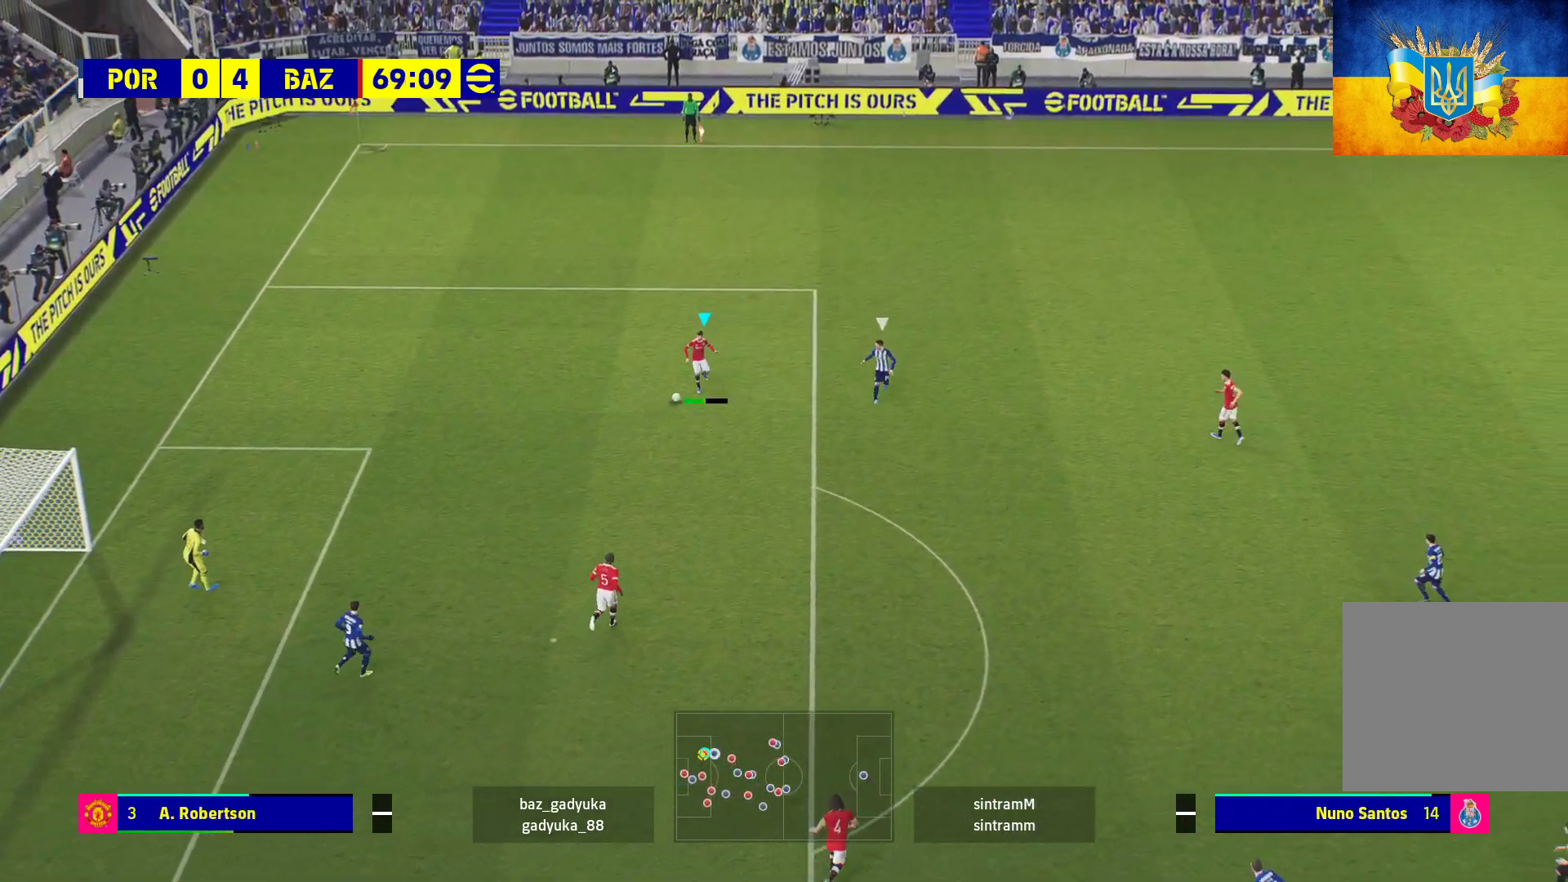
{"buttons": [], "left_stick": "up-right", "right_stick": "center", "events": [[17, "left_stick", "center"], [267, "left_stick", "up-right"]]}
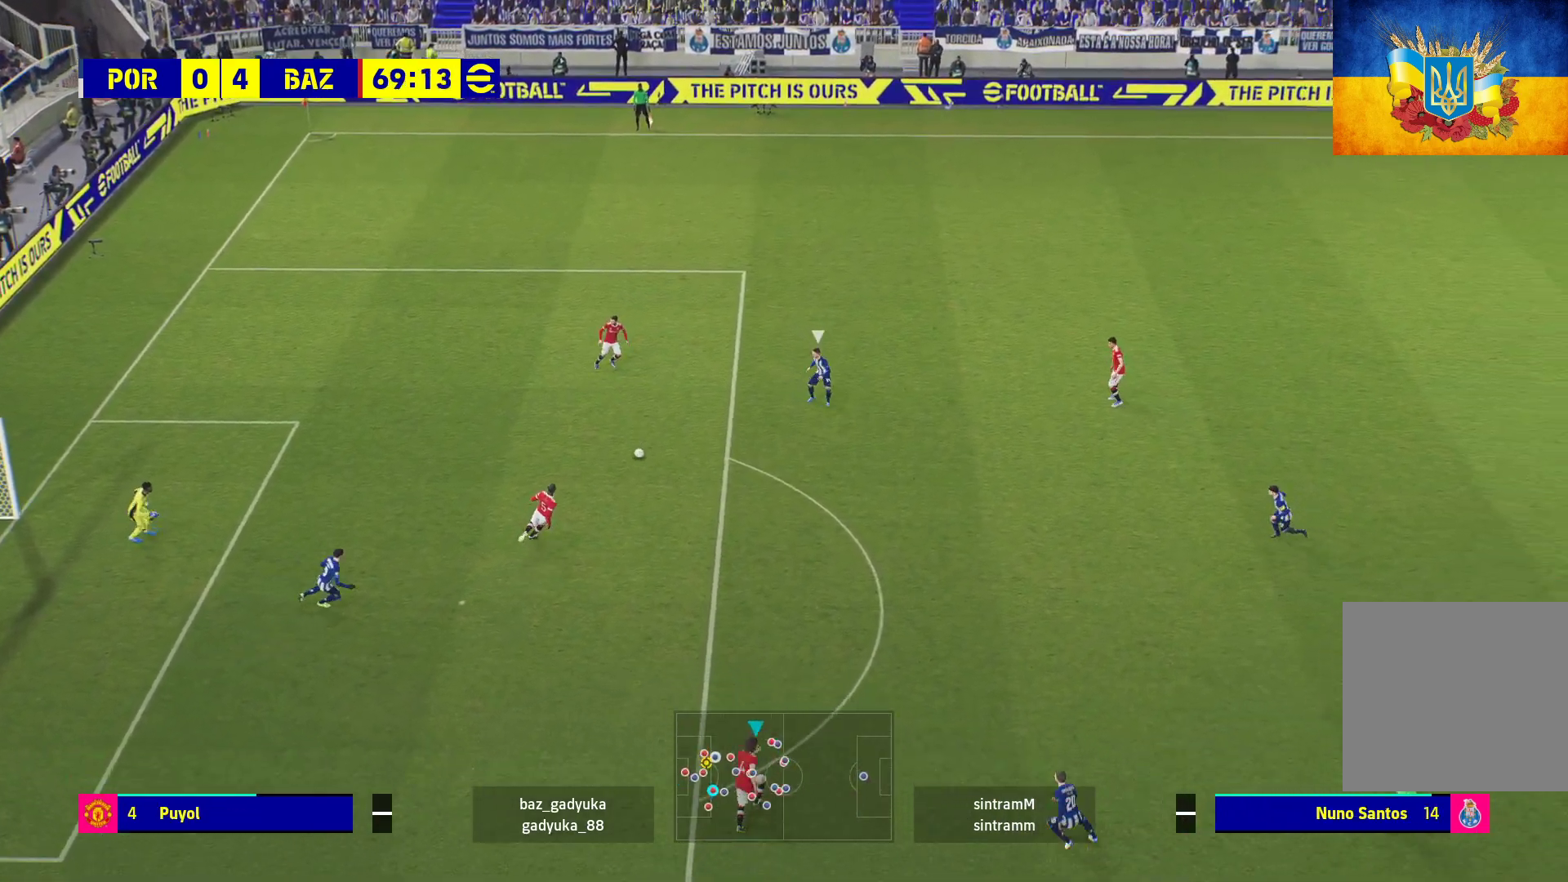
{"buttons": ["A", "L3"], "left_stick": "up-right", "right_stick": "center", "events": [[83, "L3", "down"], [317, "A", "down"]]}
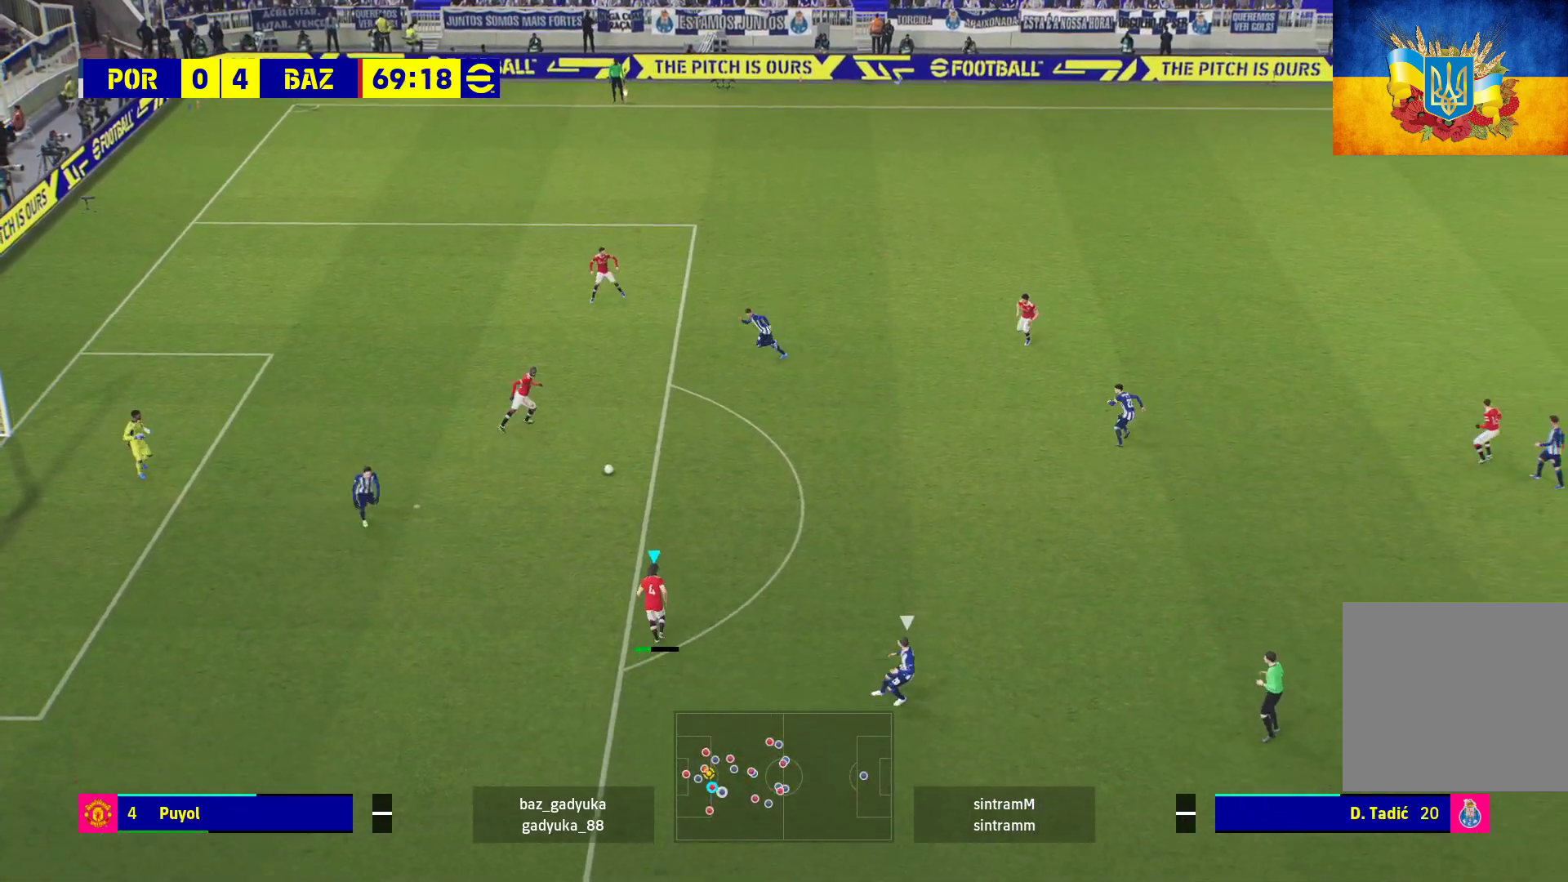
{"buttons": ["L3"], "left_stick": "up-right", "right_stick": "center", "events": [[117, "A", "up"]]}
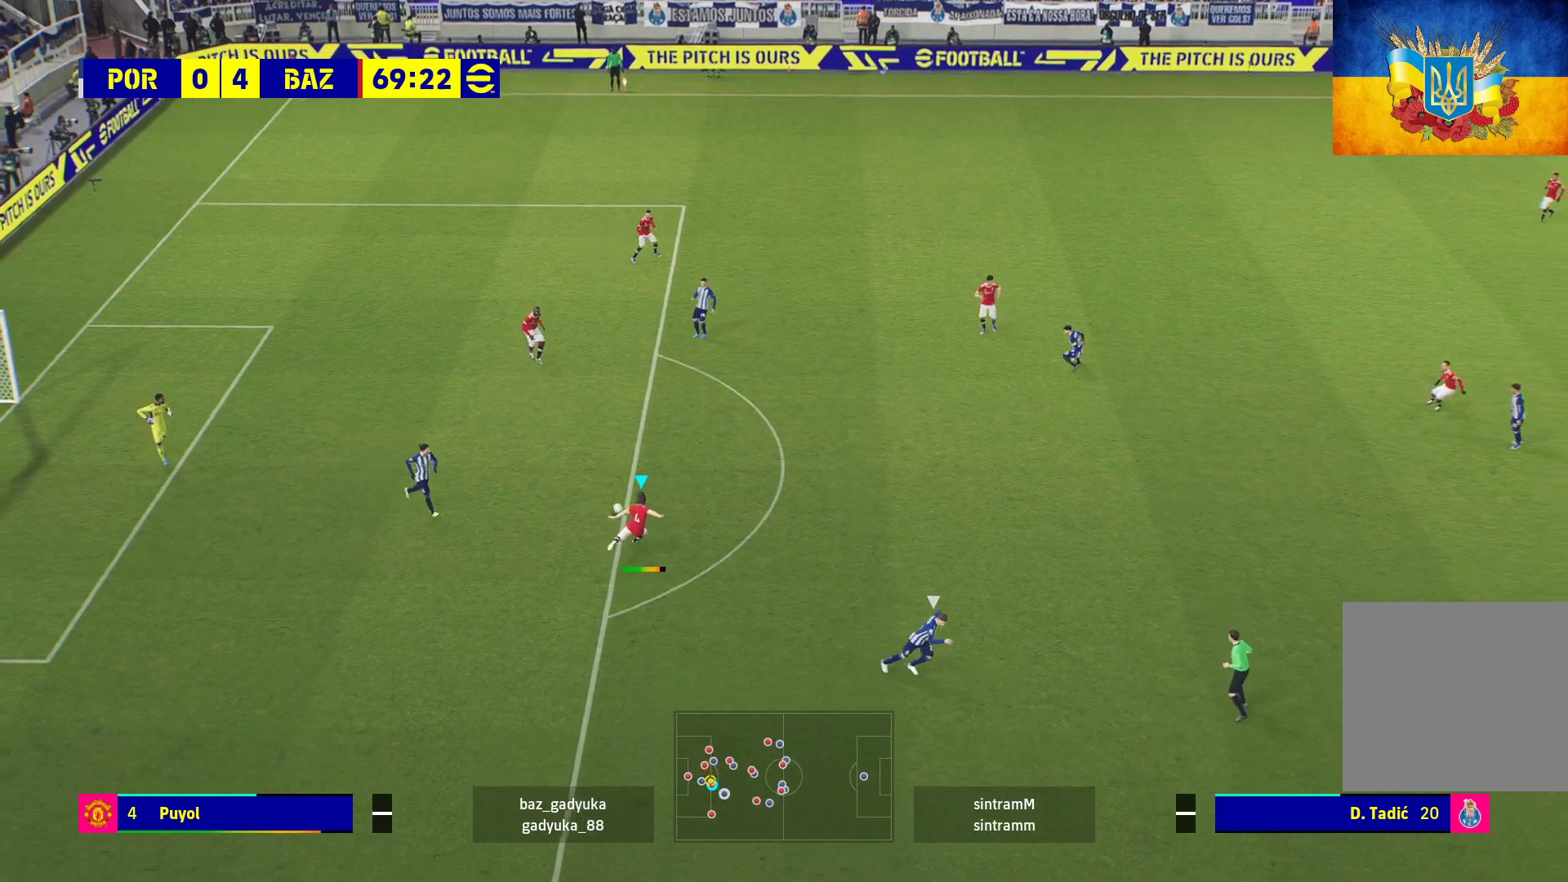
{"buttons": [], "left_stick": "center", "right_stick": "center", "events": [[167, "L3", "up"], [333, "left_stick", "center"]]}
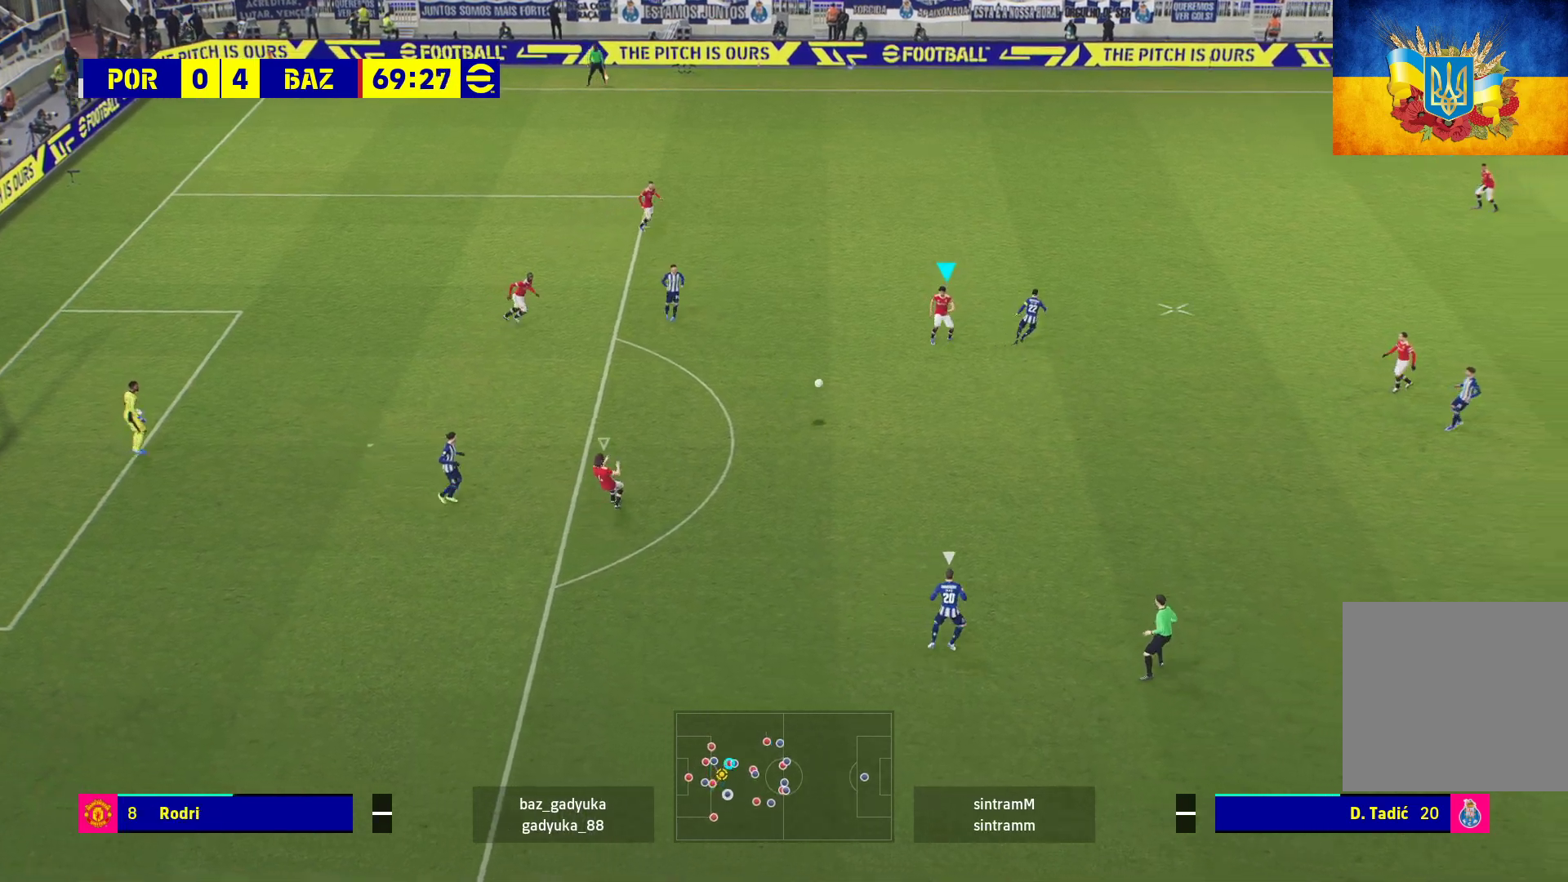
{"buttons": [], "left_stick": "right", "right_stick": "center", "events": [[350, "left_stick", "right"]]}
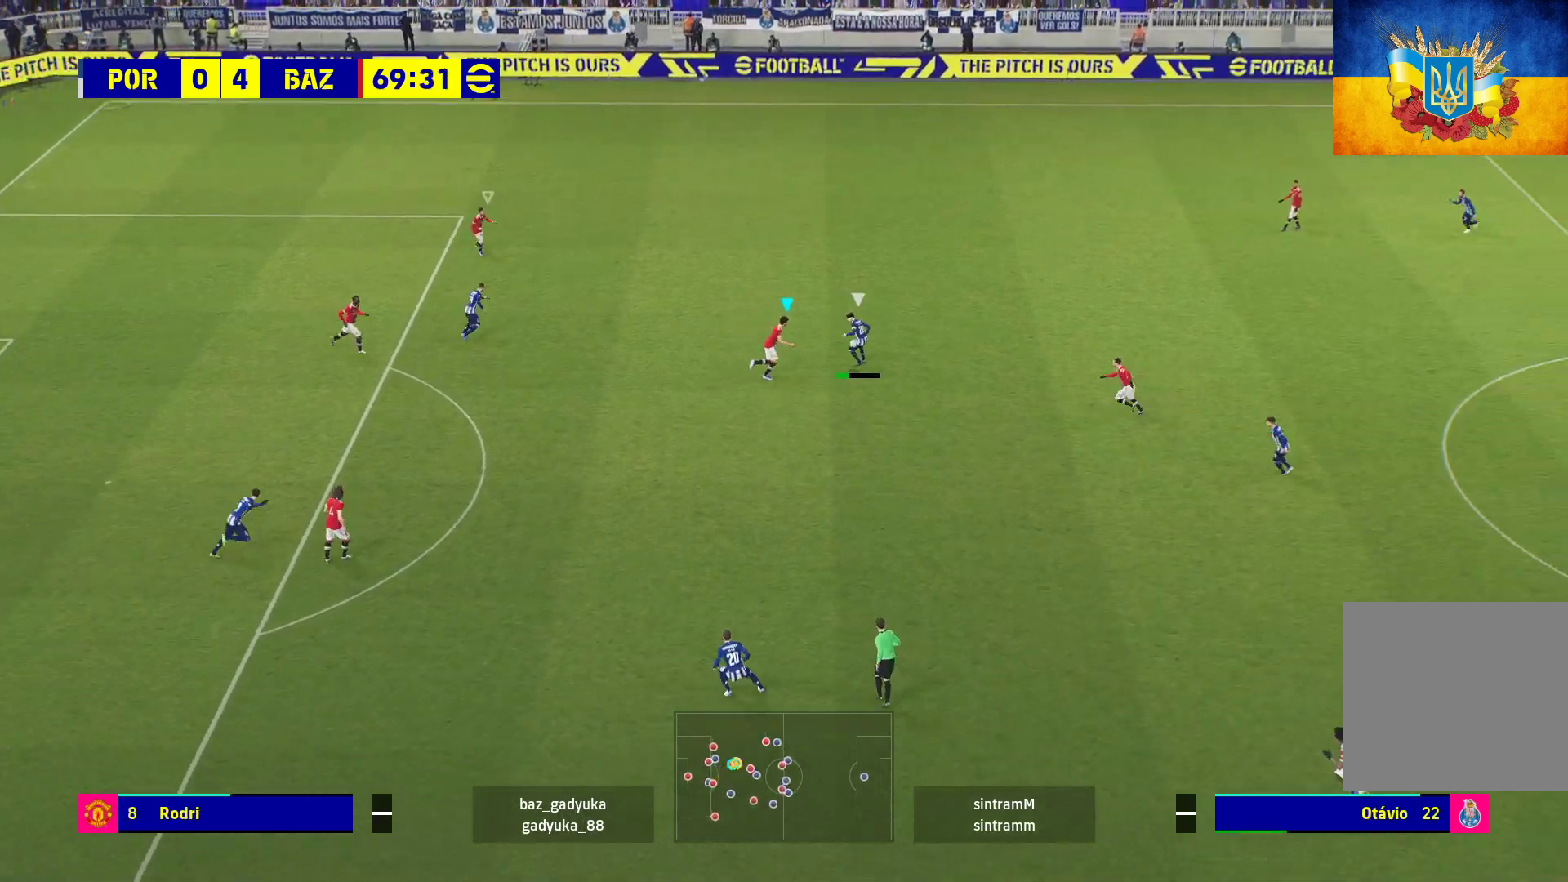
{"buttons": ["R1", "L3"], "left_stick": "down-right", "right_stick": "center", "events": [[217, "L1", "down"], [233, "R1", "down"], [283, "A", "down"], [317, "L3", "down"], [350, "L1", "up"], [383, "left_stick", "down-right"], [483, "A", "up"]]}
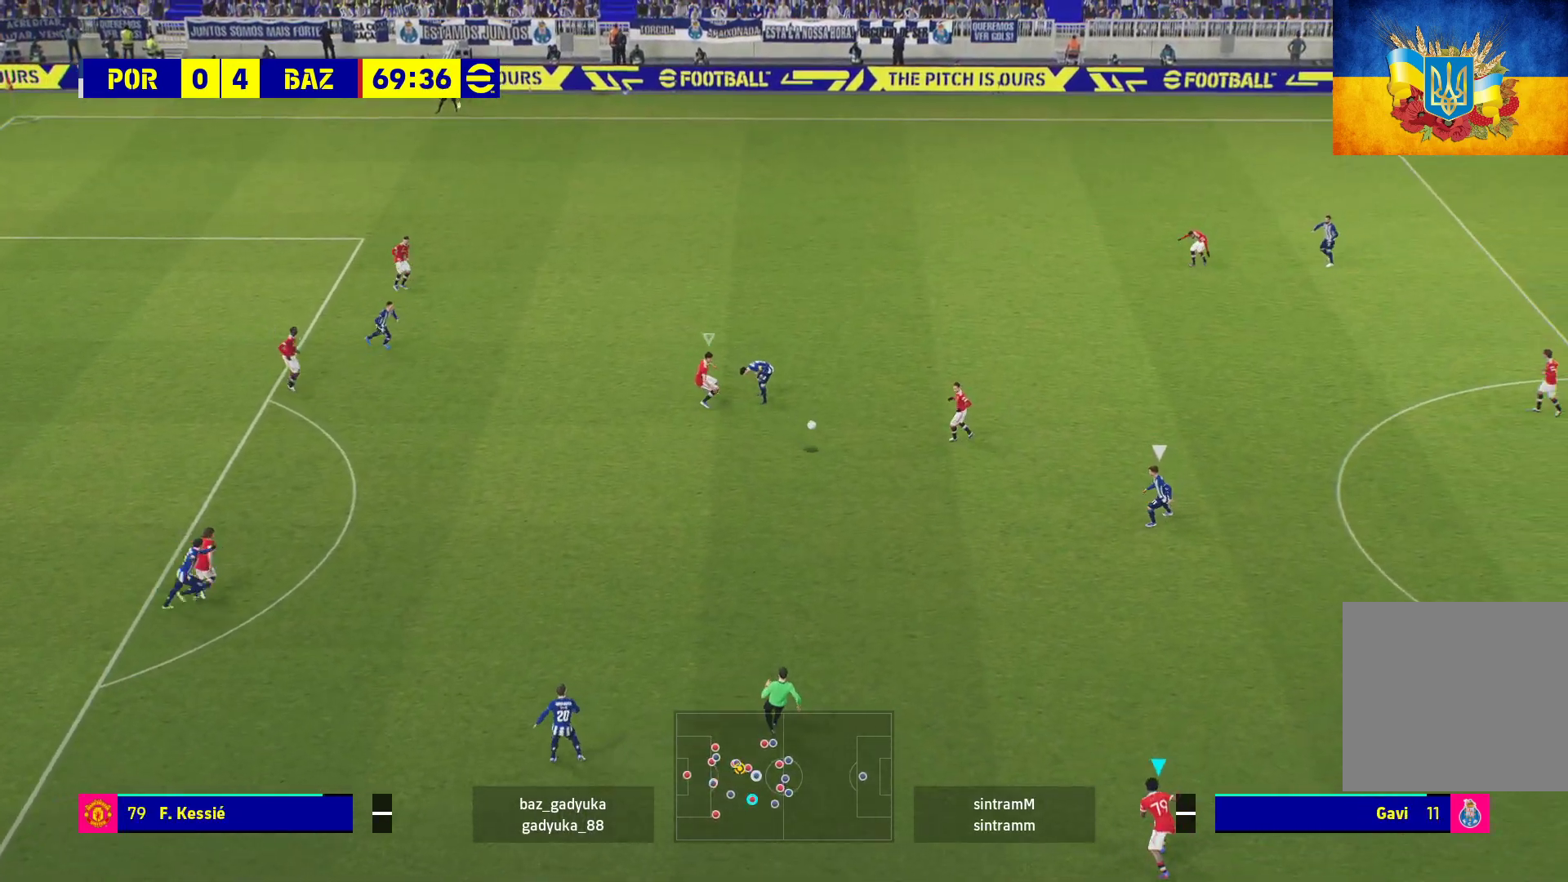
{"buttons": ["R1"], "left_stick": "left", "right_stick": "center", "events": [[67, "left_stick", "down"], [200, "L3", "up"], [283, "left_stick", "left"]]}
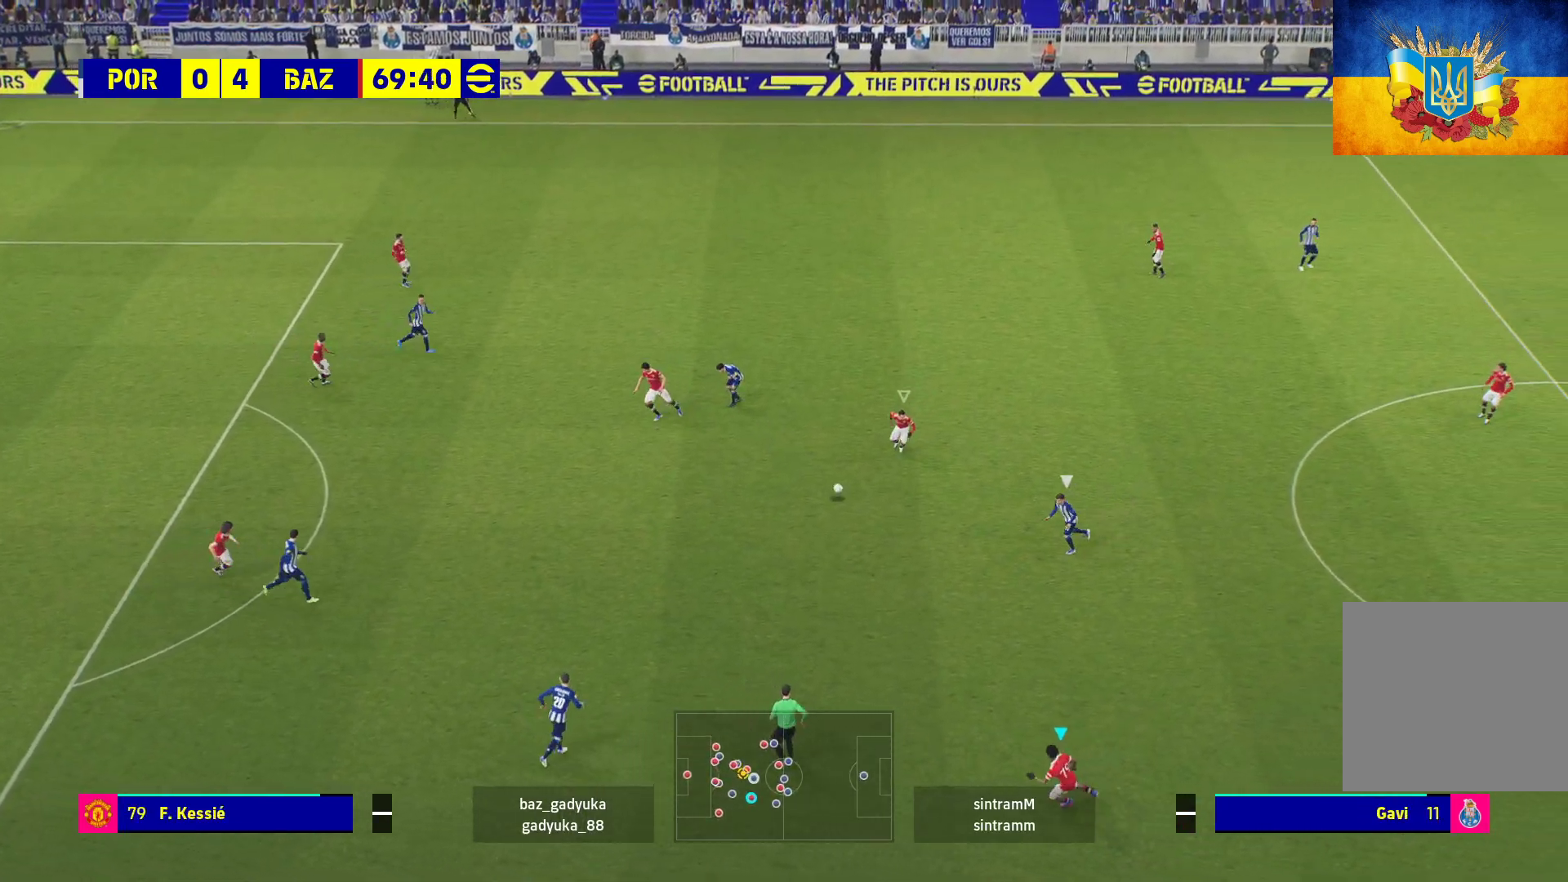
{"buttons": ["R1"], "left_stick": "left", "right_stick": "center", "events": []}
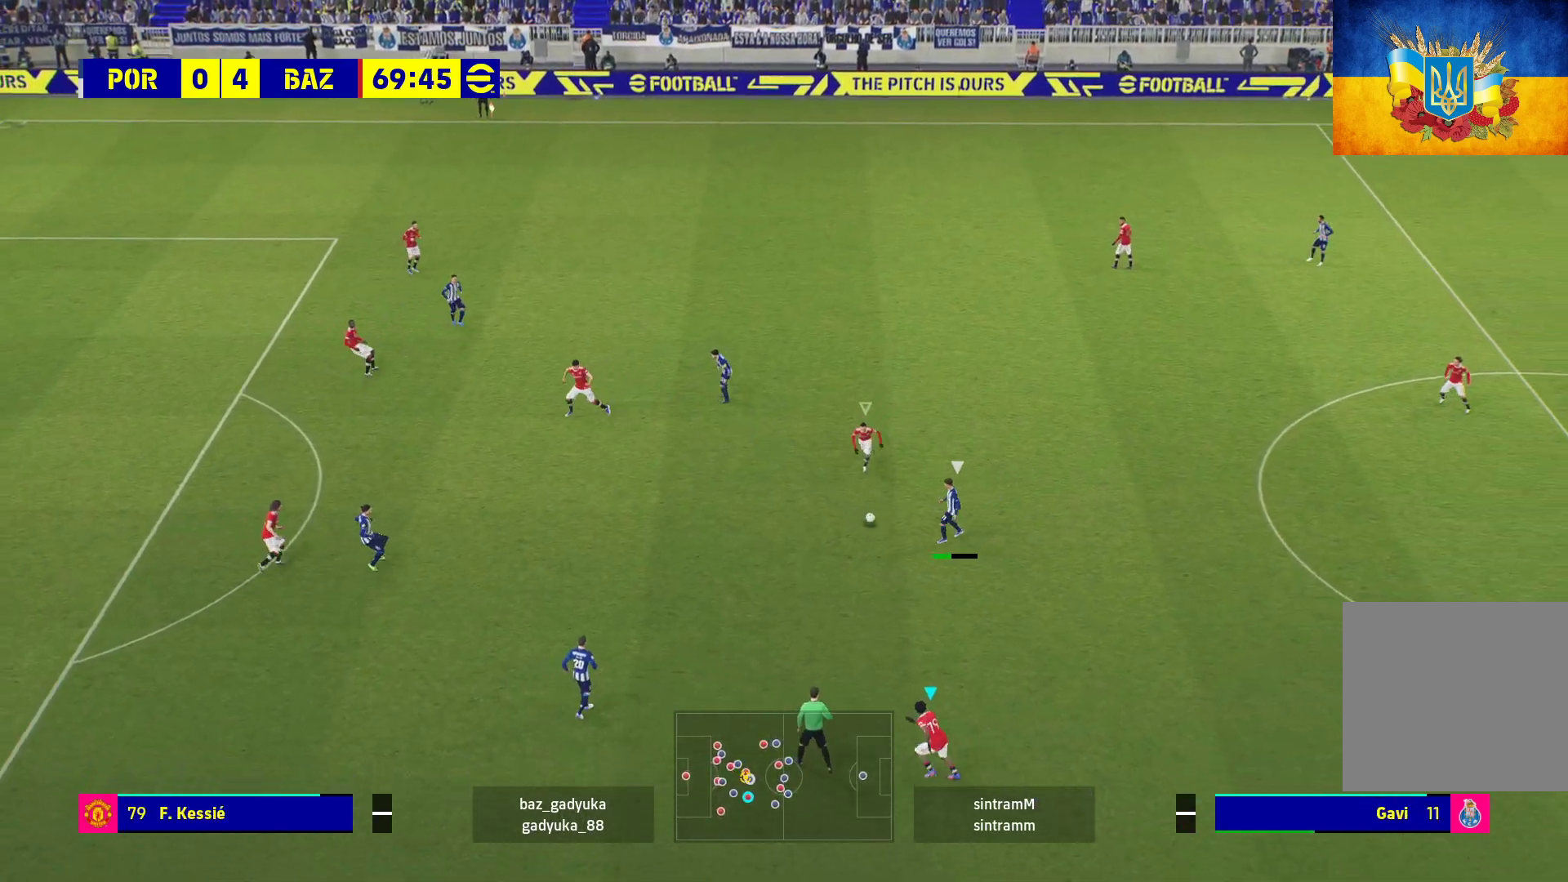
{"buttons": ["A", "R1"], "left_stick": "center", "right_stick": "center", "events": [[150, "A", "down"], [400, "left_stick", "center"]]}
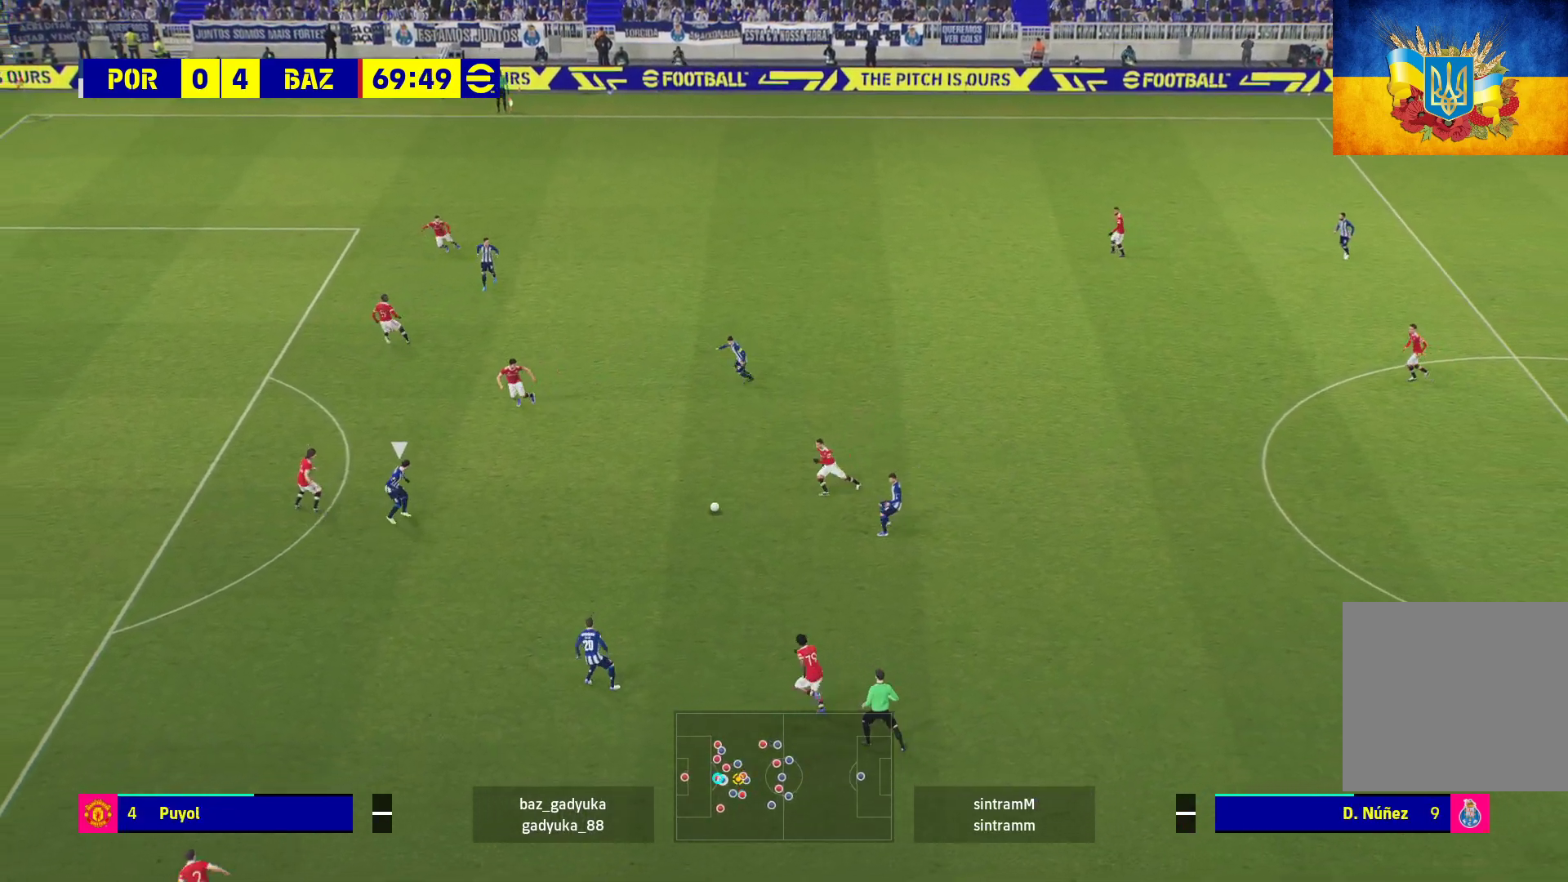
{"buttons": ["R1", "L3"], "left_stick": "down", "right_stick": "center", "events": [[317, "left_stick", "down"], [350, "A", "up"], [400, "L3", "down"]]}
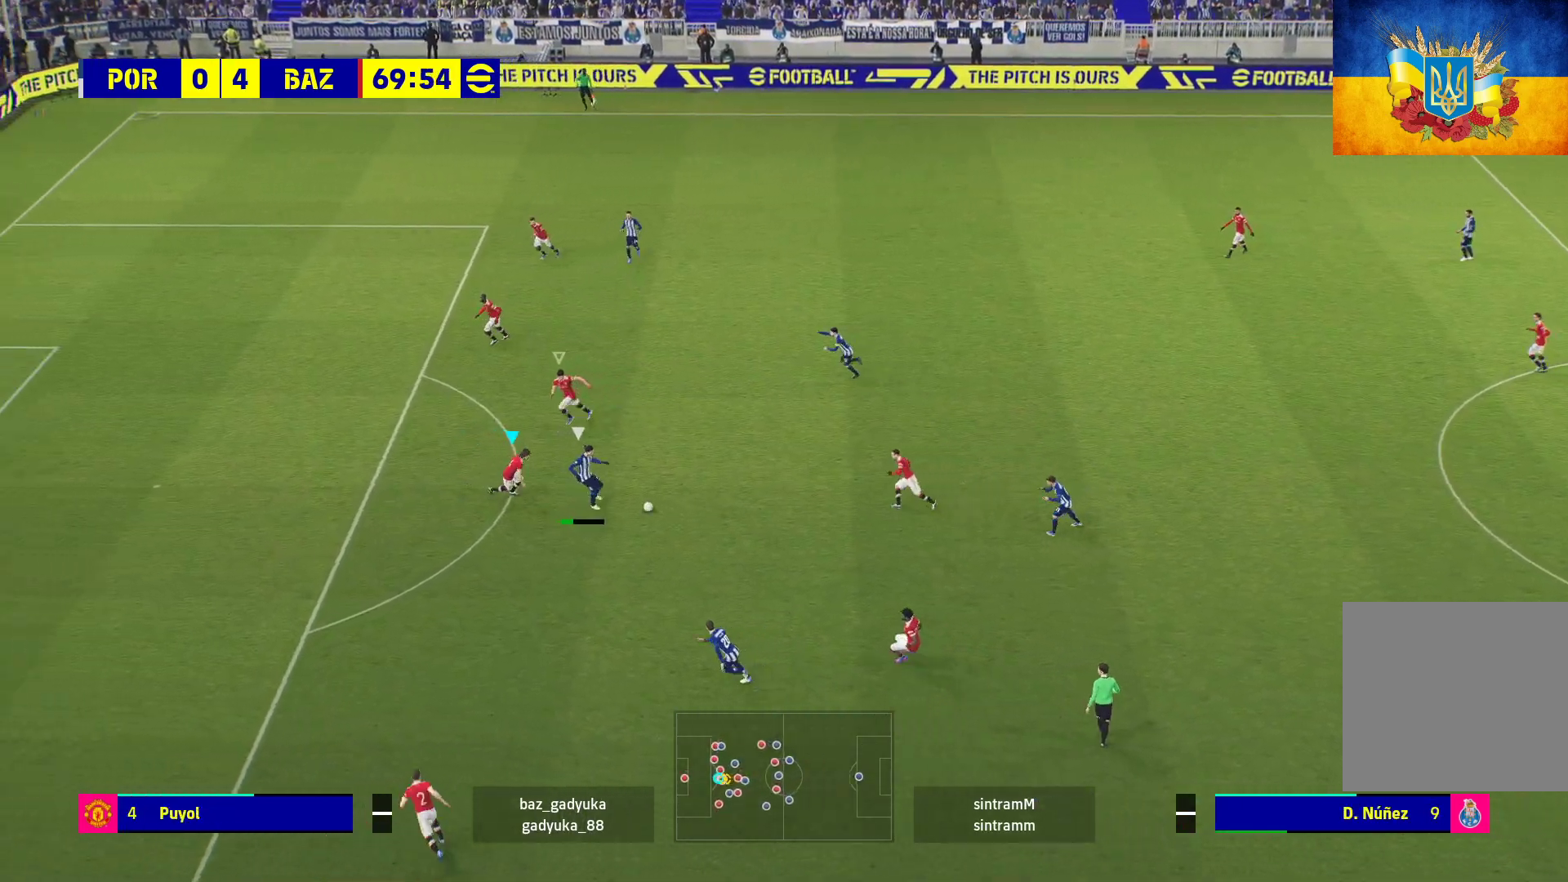
{"buttons": ["A", "R1", "L3"], "left_stick": "down-left", "right_stick": "center", "events": [[133, "A", "down"], [300, "left_stick", "down-left"]]}
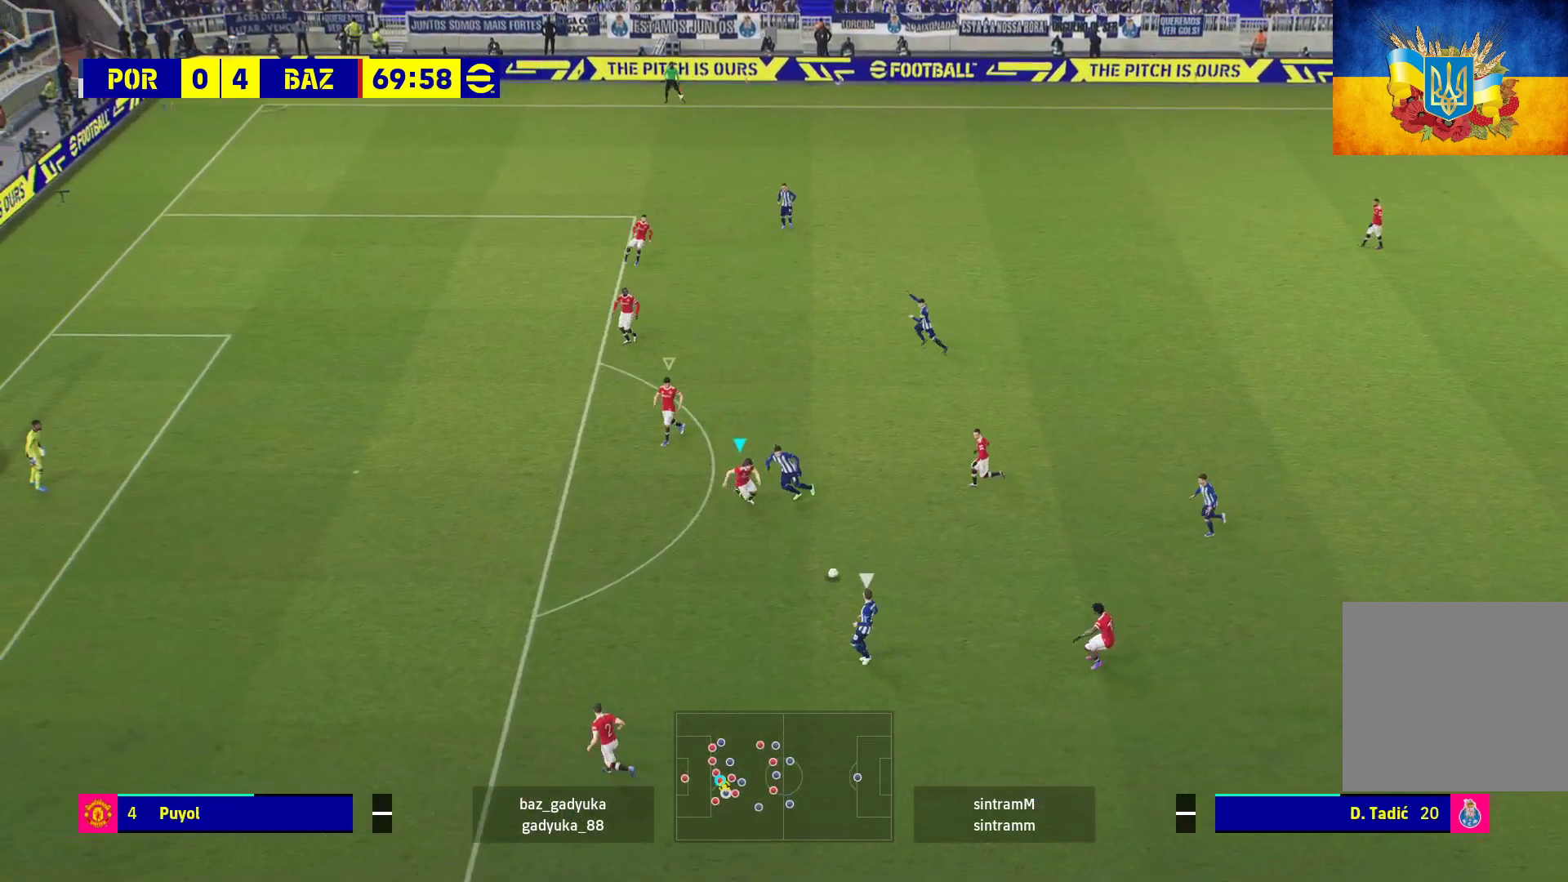
{"buttons": ["A", "R1", "L3"], "left_stick": "down-left", "right_stick": "center", "events": []}
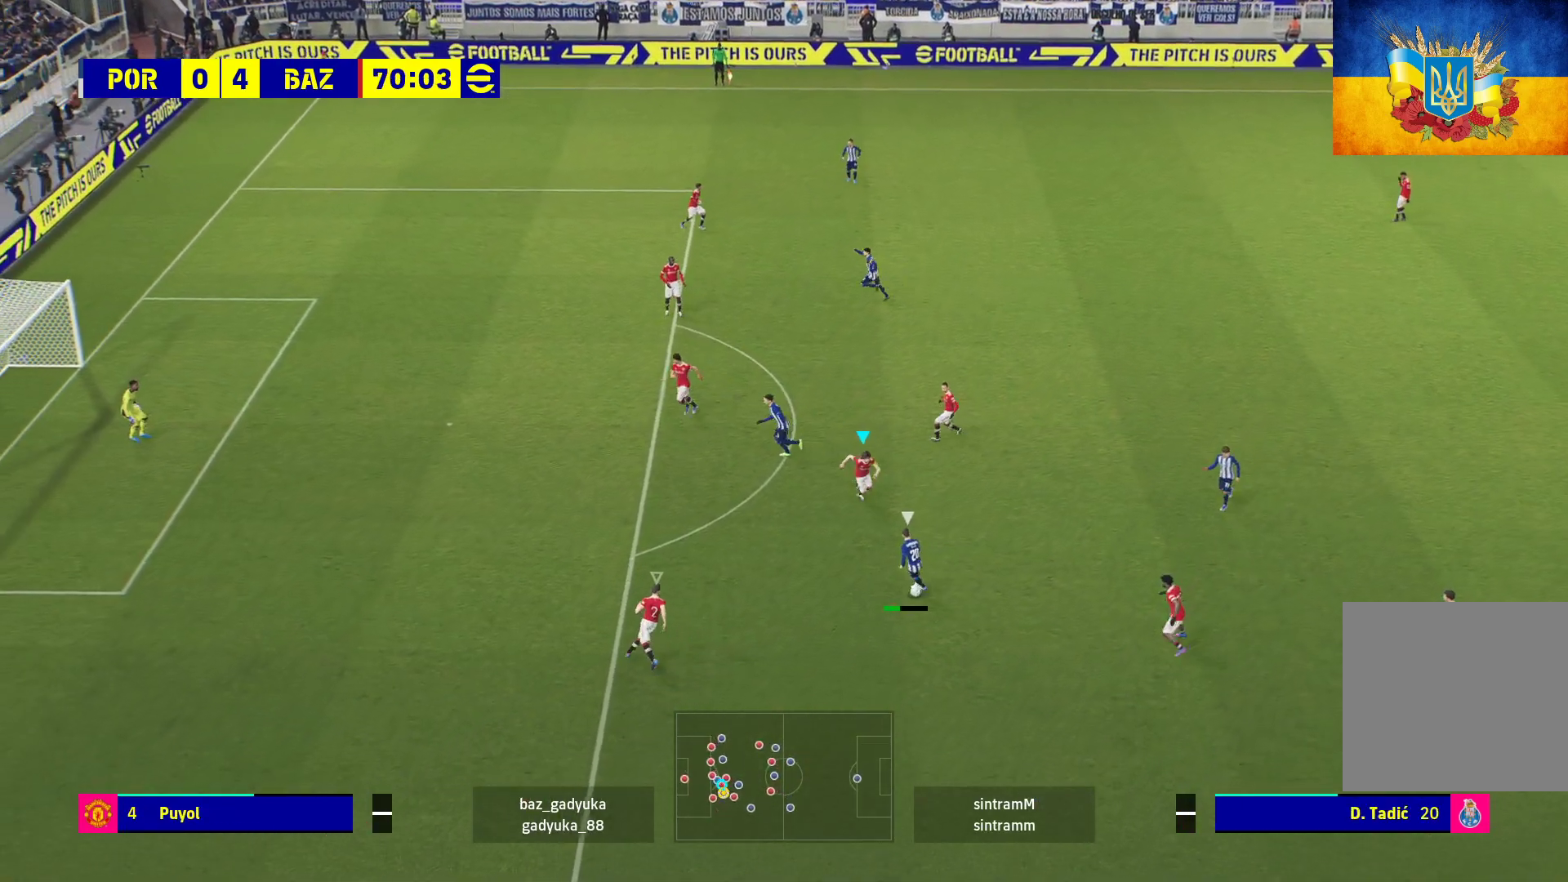
{"buttons": ["A", "R1"], "left_stick": "left", "right_stick": "center", "events": [[383, "L3", "up"], [450, "left_stick", "left"]]}
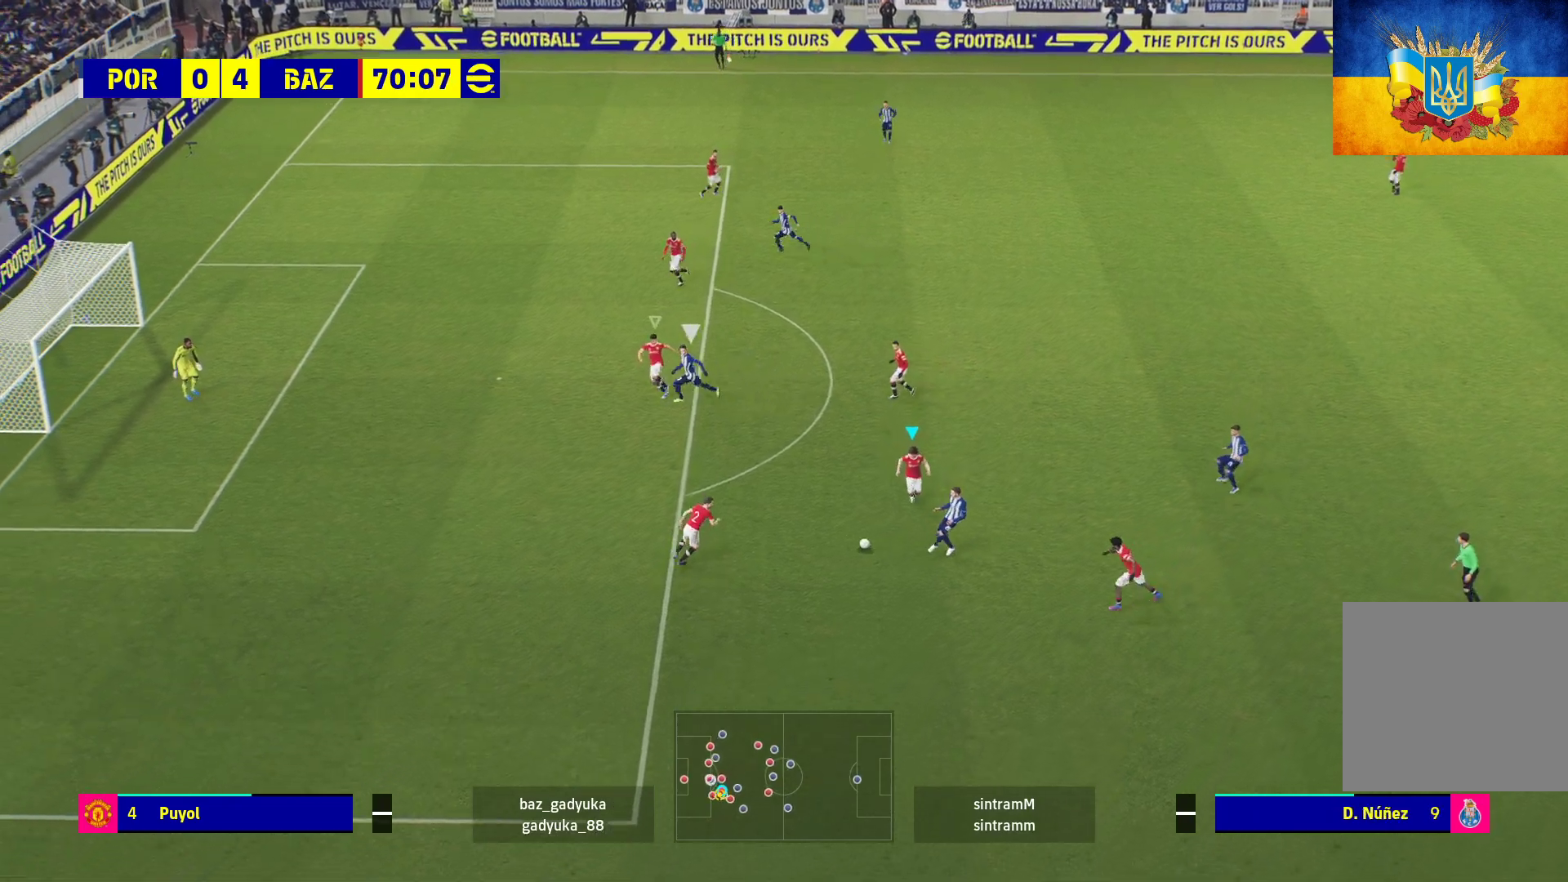
{"buttons": ["A", "R1"], "left_stick": "down-left", "right_stick": "center", "events": [[317, "left_stick", "down-left"]]}
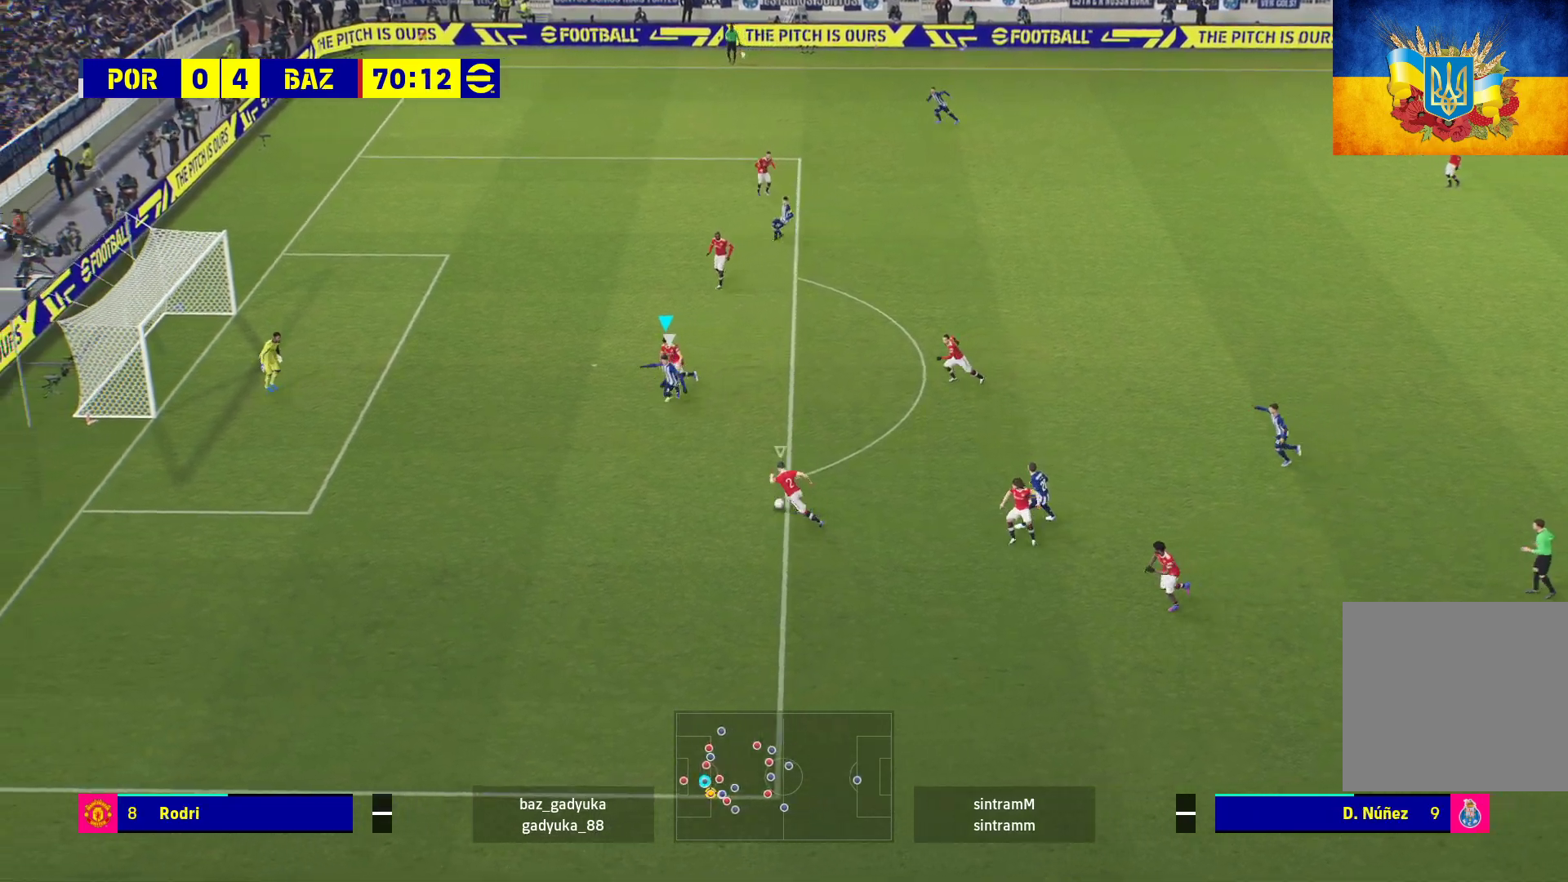
{"buttons": ["R1"], "left_stick": "down-left", "right_stick": "center", "events": [[483, "A", "up"]]}
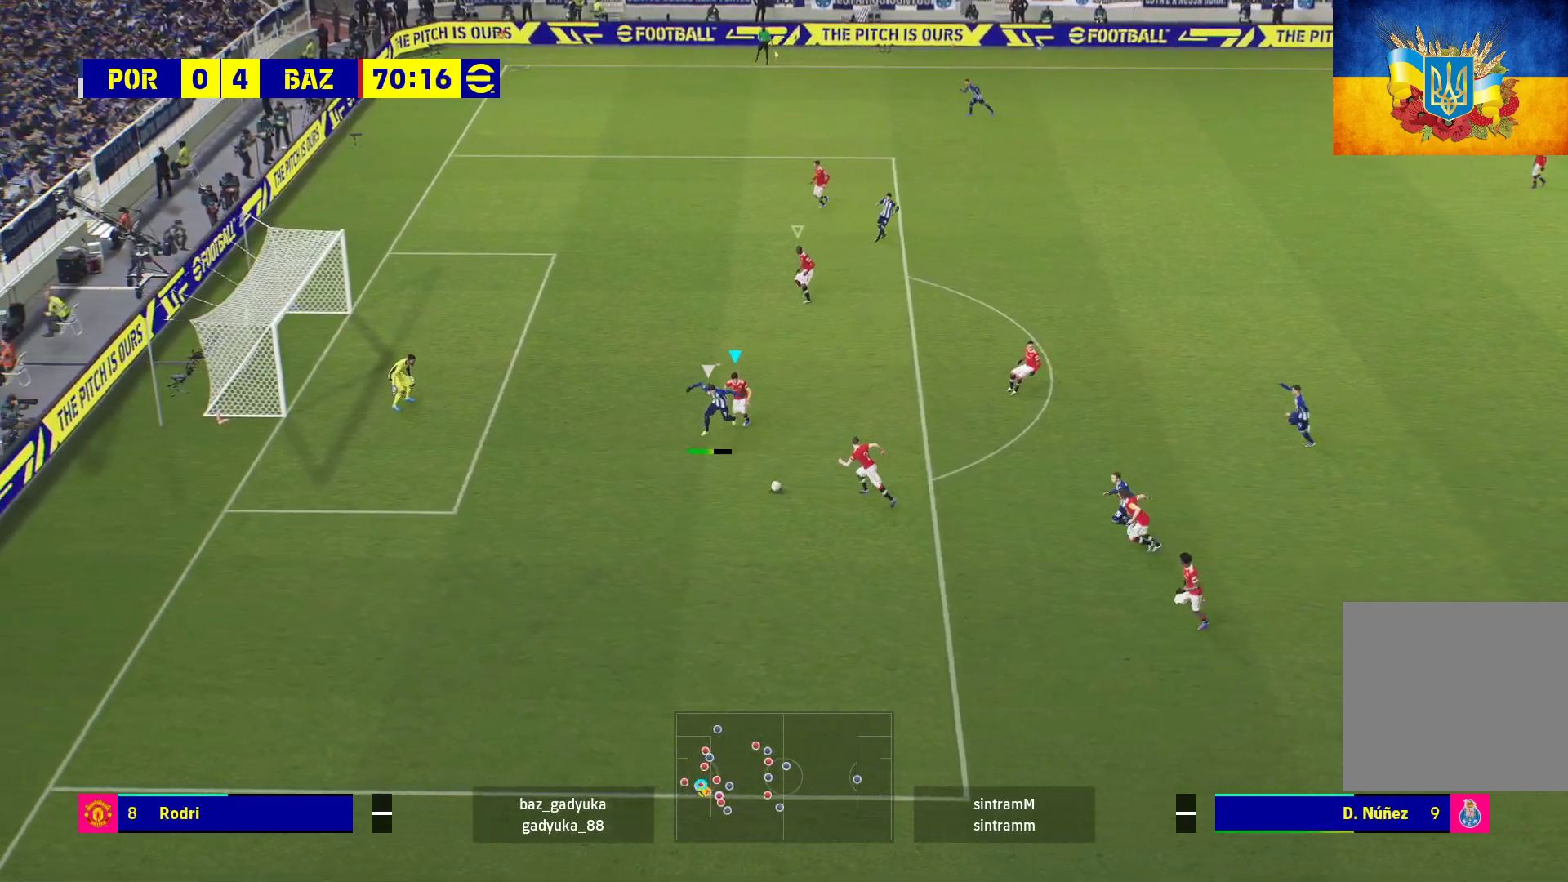
{"buttons": ["A", "R1", "L3"], "left_stick": "down-left", "right_stick": "center", "events": [[17, "L3", "down"], [17, "left_stick", "down"], [133, "A", "down"], [233, "left_stick", "down-left"]]}
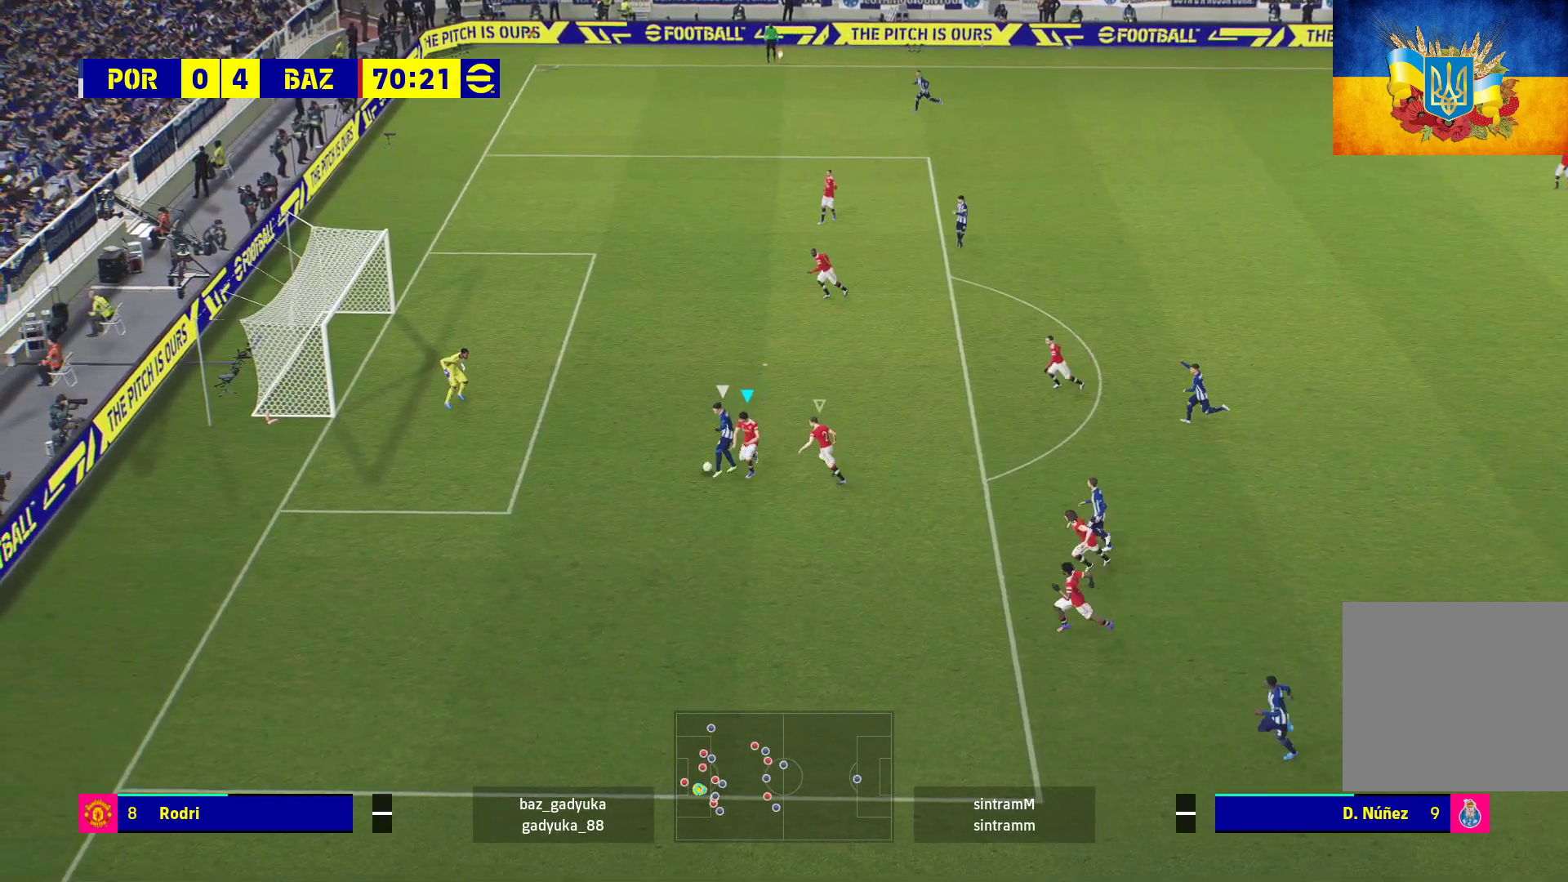
{"buttons": ["A", "R1"], "left_stick": "down-left", "right_stick": "center", "events": [[333, "L3", "up"]]}
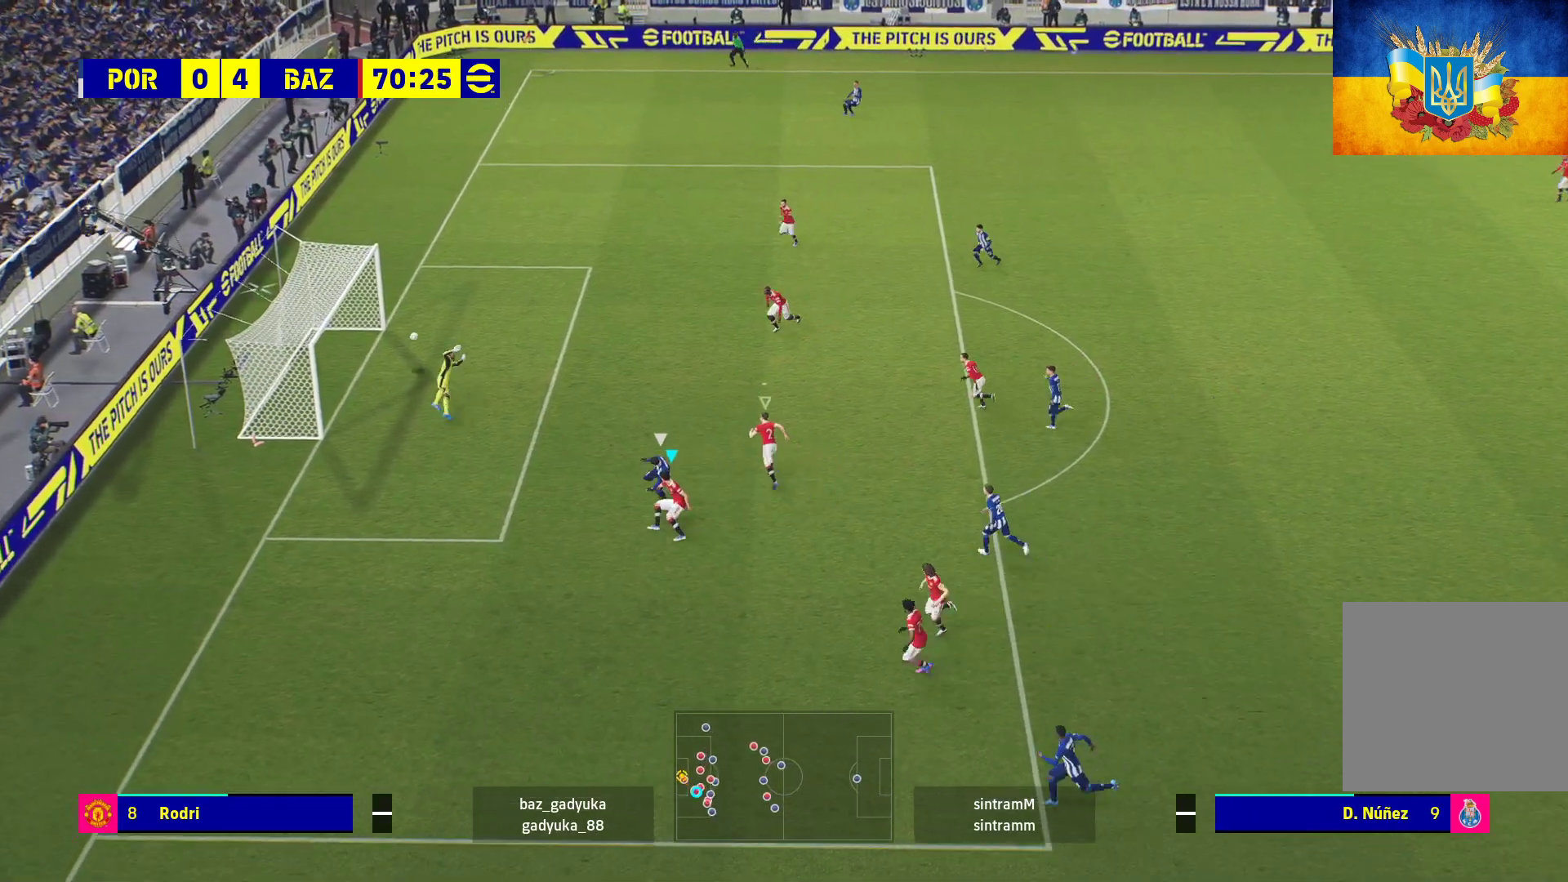
{"buttons": [], "left_stick": "center", "right_stick": "center", "events": [[183, "A", "up"], [283, "left_stick", "center"], [300, "A", "down"], [350, "R1", "up"], [383, "A", "up"]]}
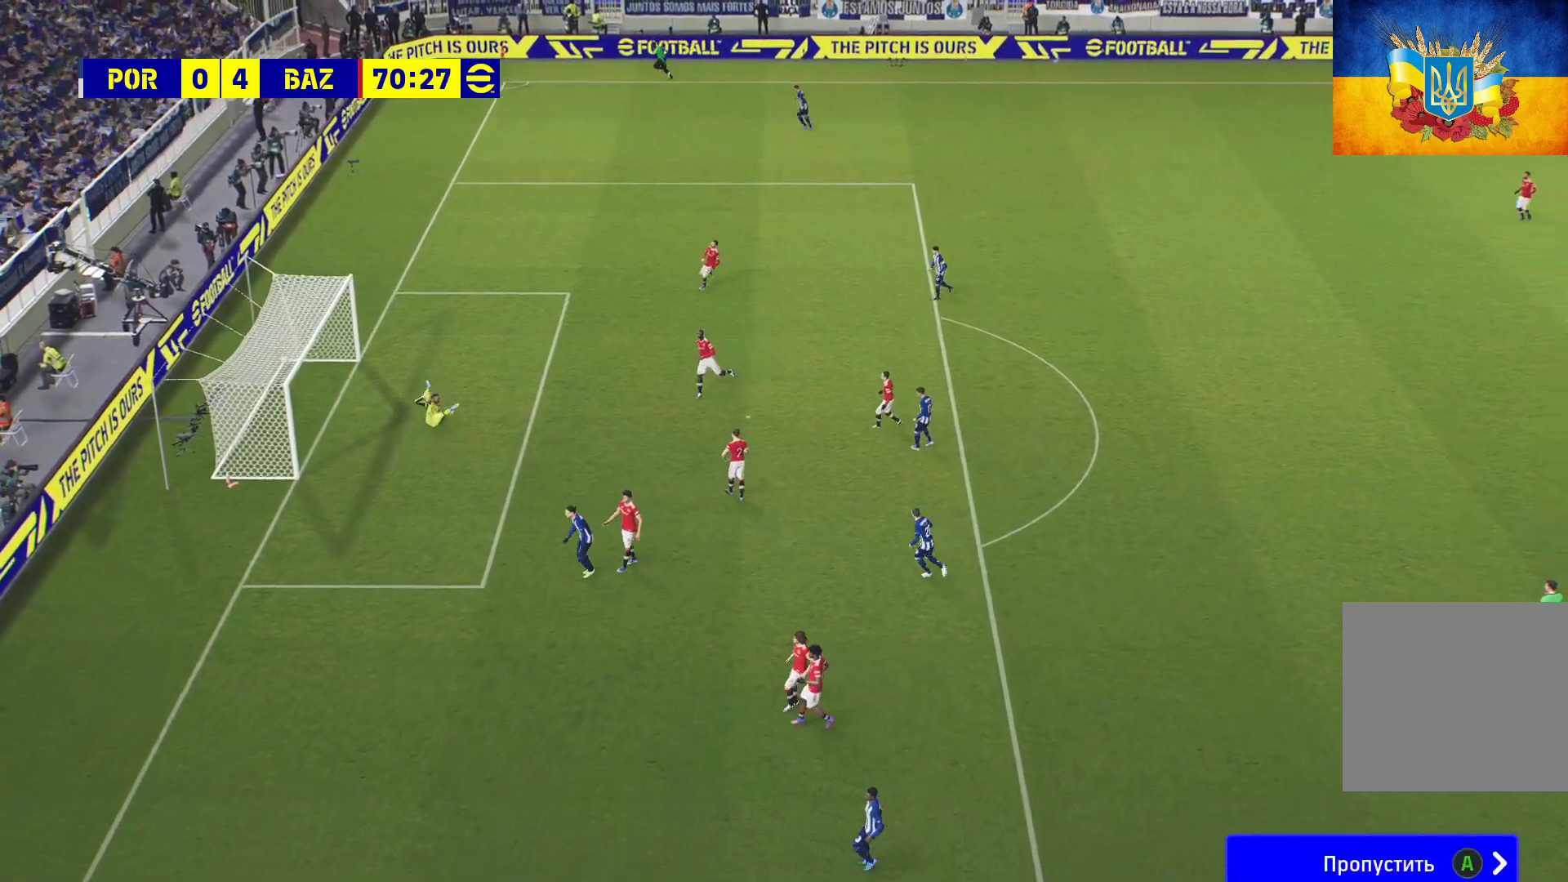
{"buttons": ["A"], "left_stick": "center", "right_stick": "center", "events": [[17, "A", "down"], [33, "A", "up"], [117, "A", "down"], [183, "A", "up"], [300, "A", "down"], [350, "A", "up"], [467, "A", "down"]]}
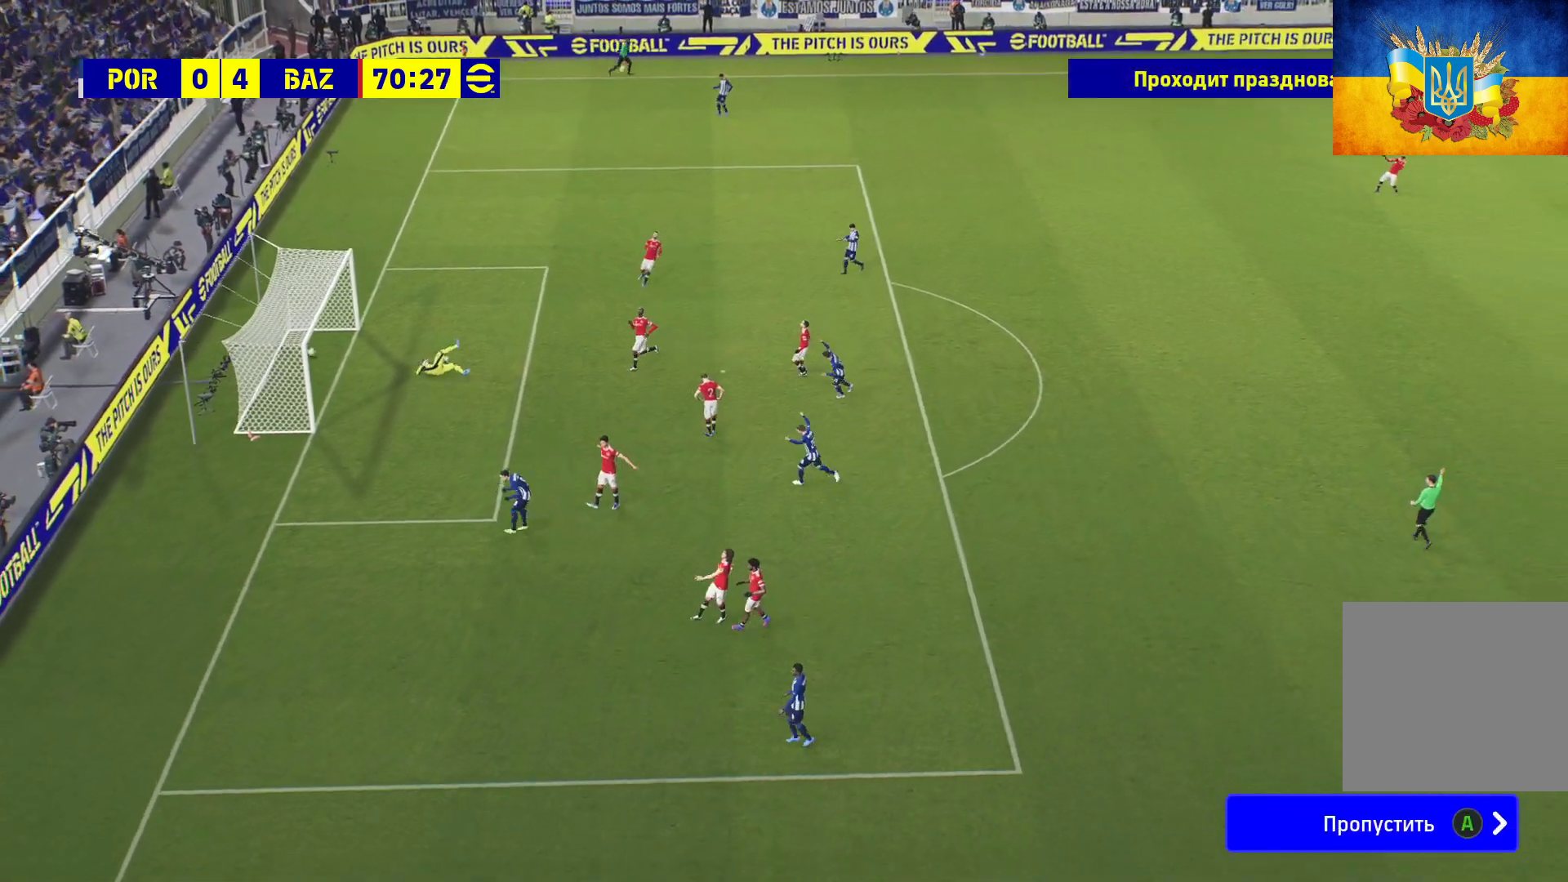
{"buttons": [], "left_stick": "center", "right_stick": "center", "events": [[17, "A", "up"], [133, "A", "down"], [233, "A", "up"], [333, "A", "down"], [433, "A", "up"]]}
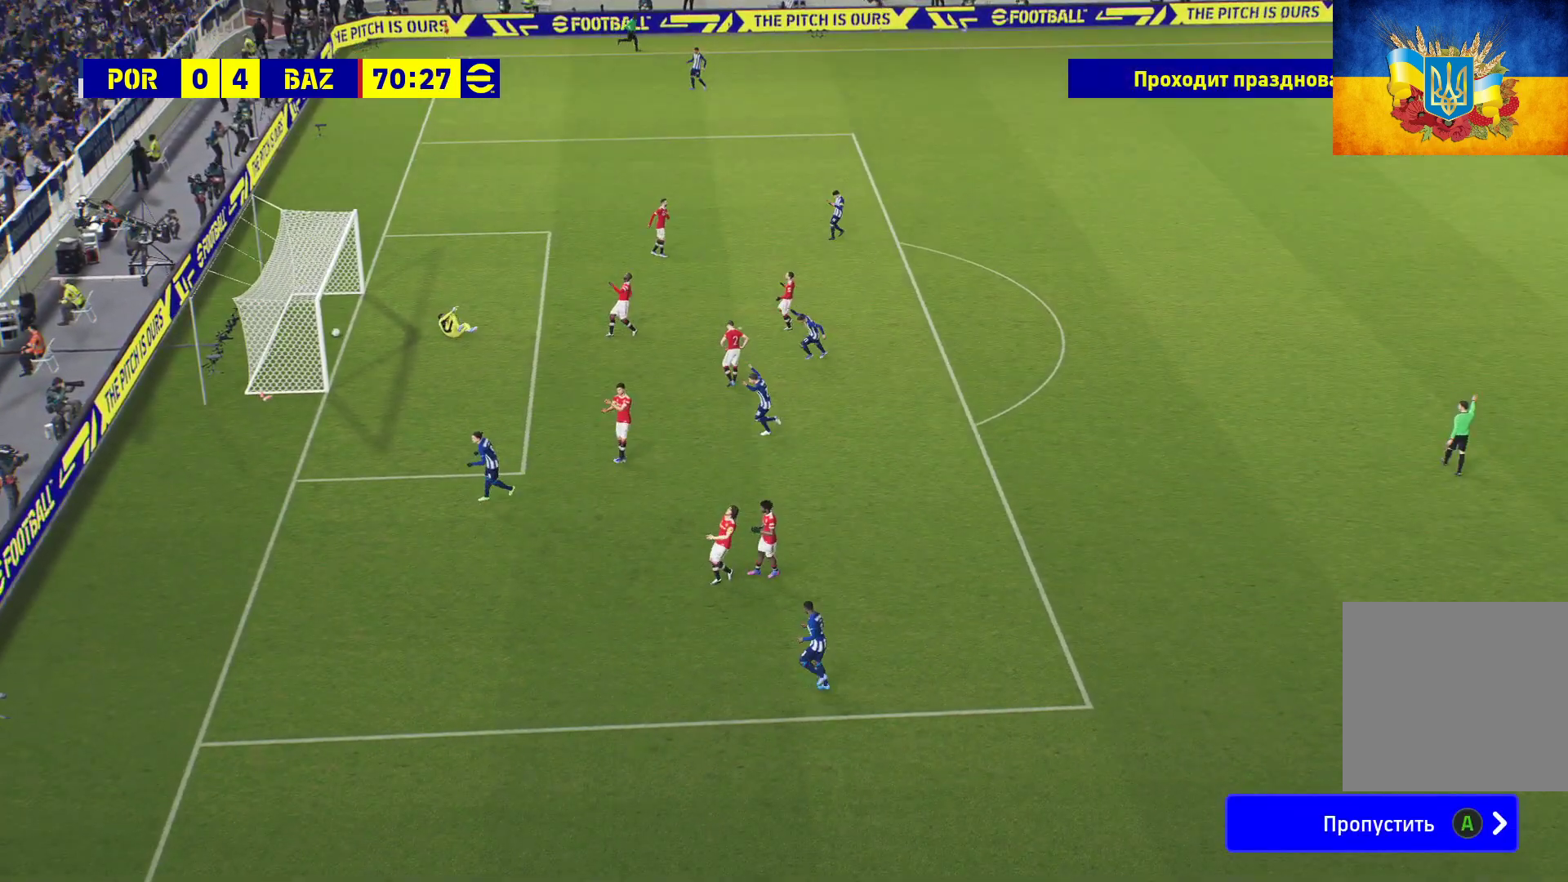
{"buttons": ["A"], "left_stick": "center", "right_stick": "center", "events": [[17, "A", "down"], [133, "A", "up"], [183, "A", "down"], [267, "A", "up"], [367, "A", "down"]]}
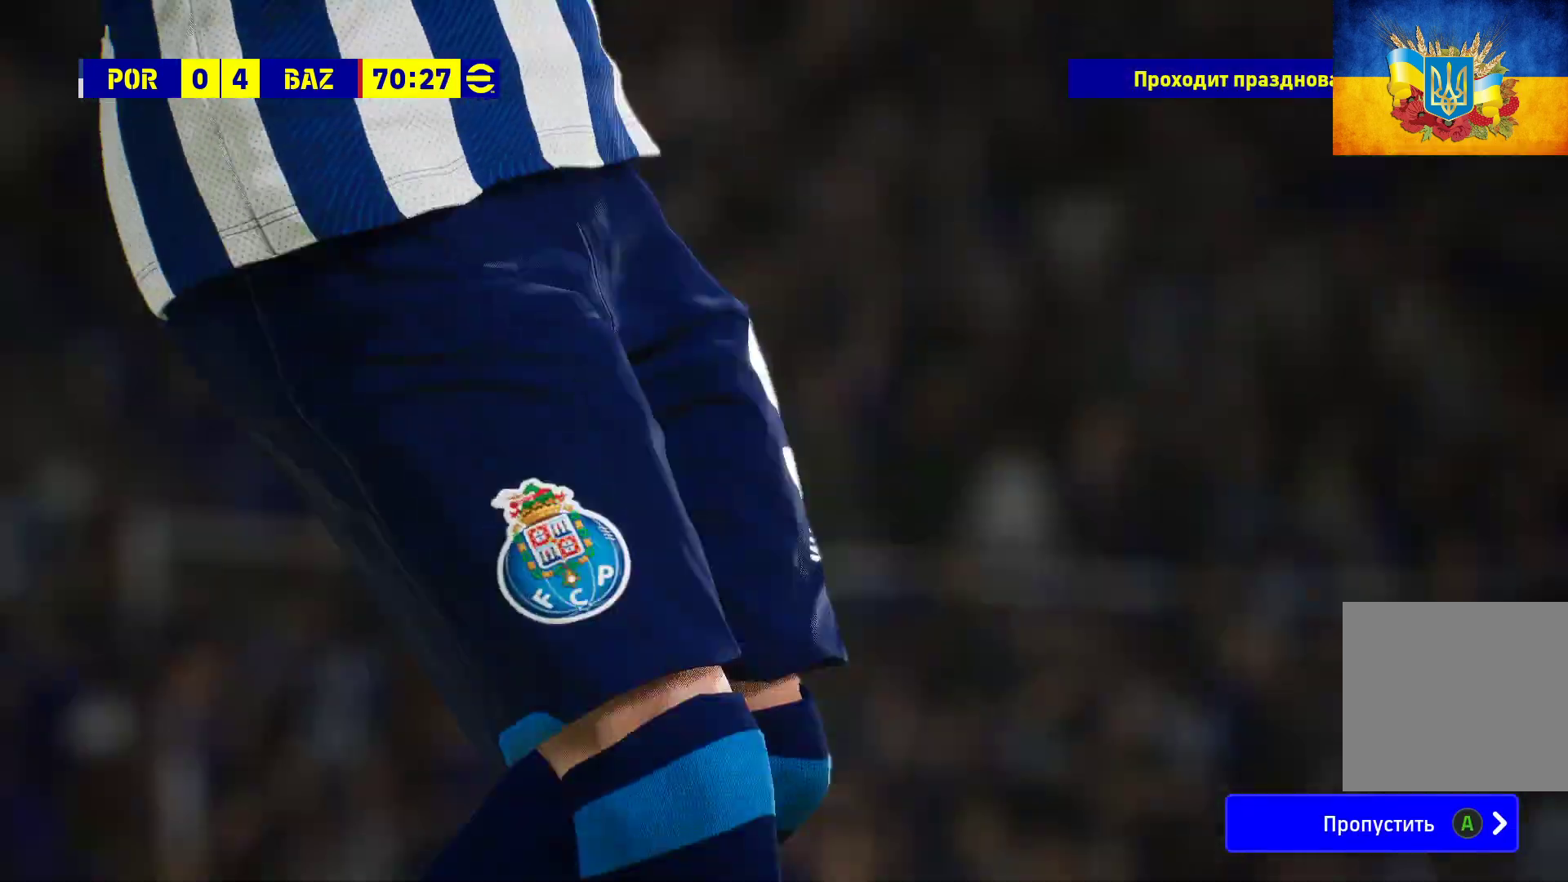
{"buttons": [], "left_stick": "center", "right_stick": "center", "events": [[33, "A", "up"], [50, "A", "down"], [133, "A", "up"], [333, "A", "down"], [433, "A", "up"]]}
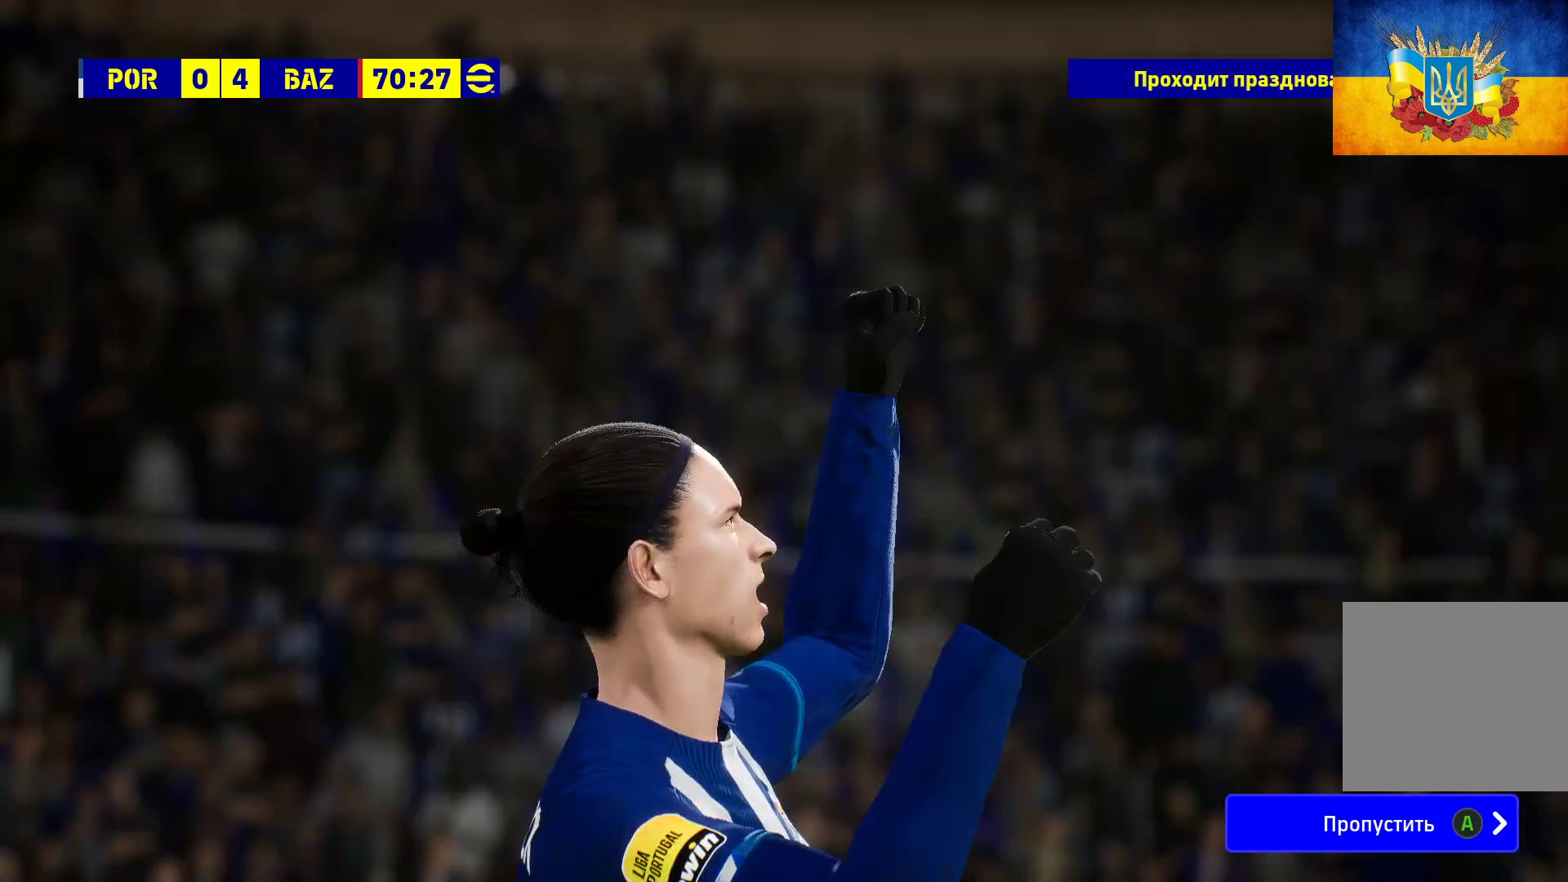
{"buttons": ["A"], "left_stick": "center", "right_stick": "center", "events": [[233, "A", "down"], [250, "A", "up"], [483, "A", "down"]]}
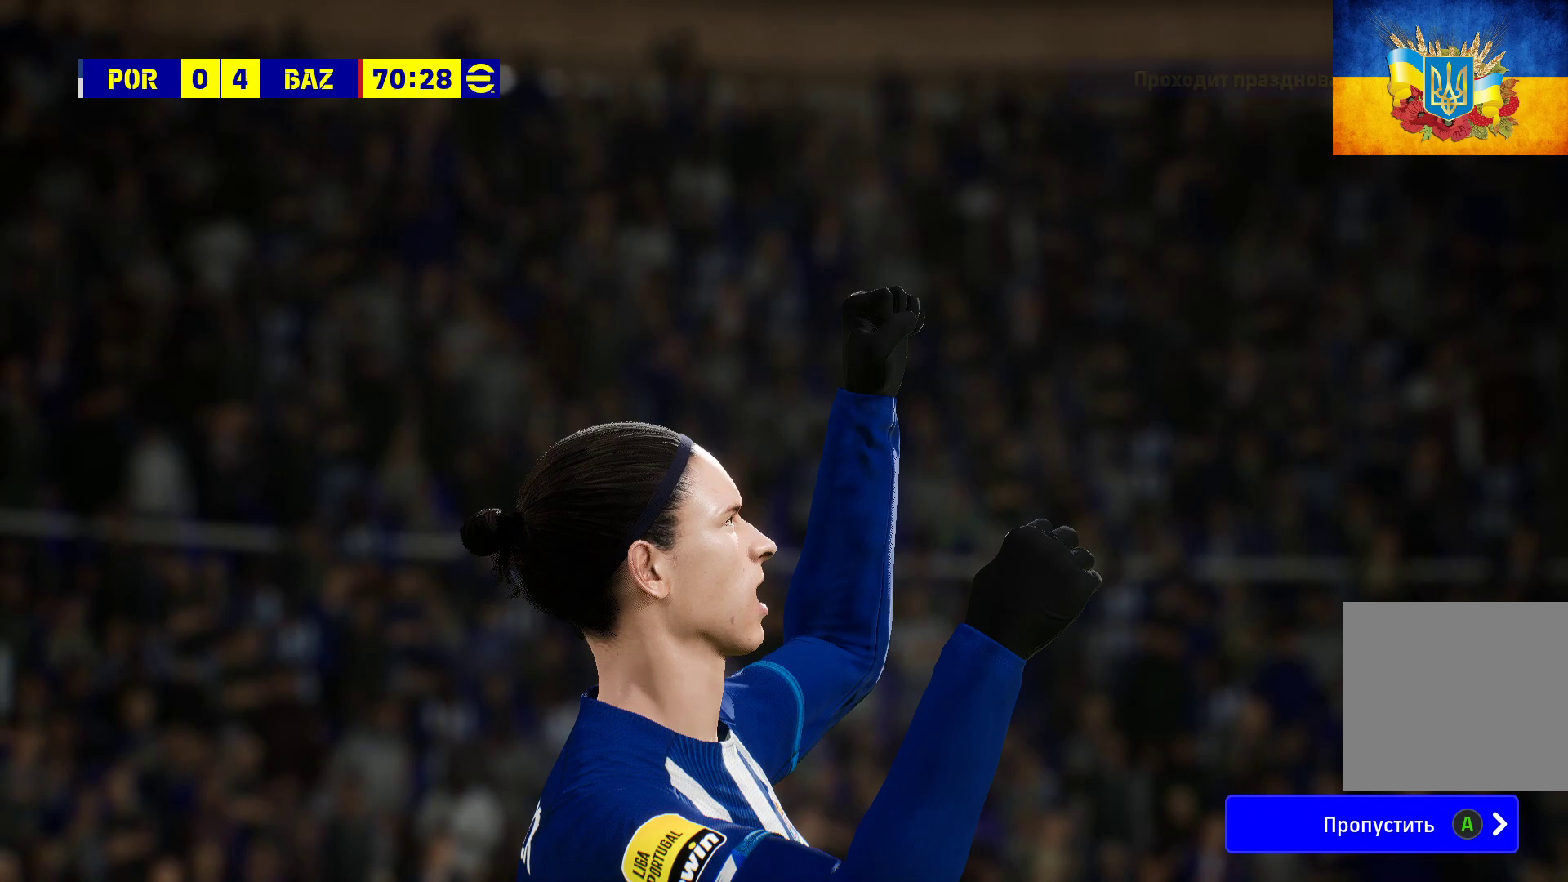
{"buttons": ["A"], "left_stick": "center", "right_stick": "center", "events": [[50, "A", "up"], [217, "A", "down"], [300, "A", "up"], [450, "A", "down"]]}
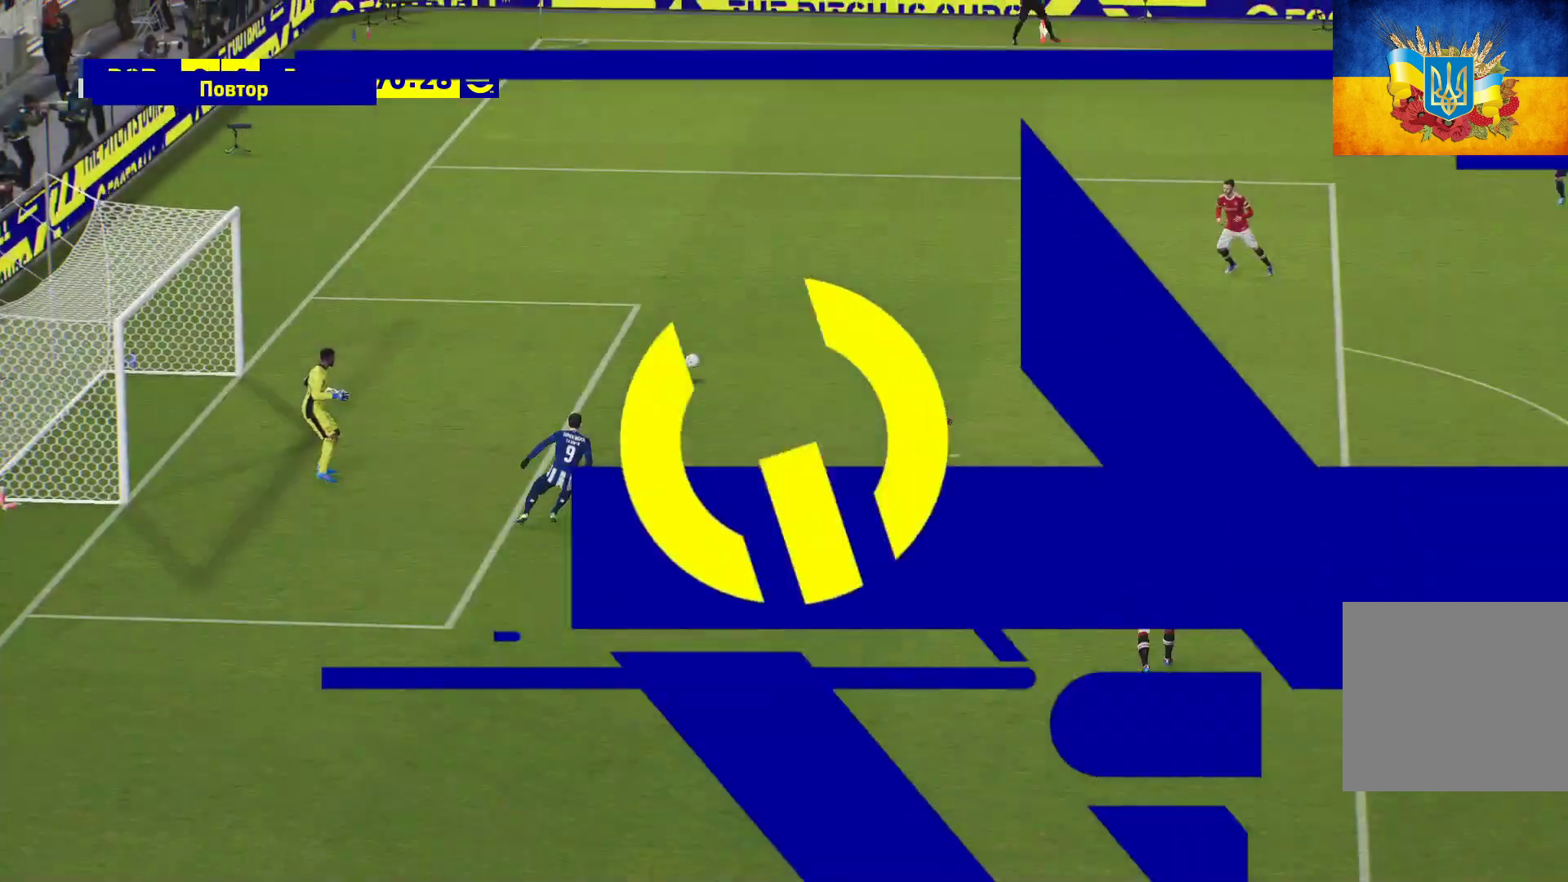
{"buttons": [], "left_stick": "center", "right_stick": "center", "events": [[17, "A", "up"]]}
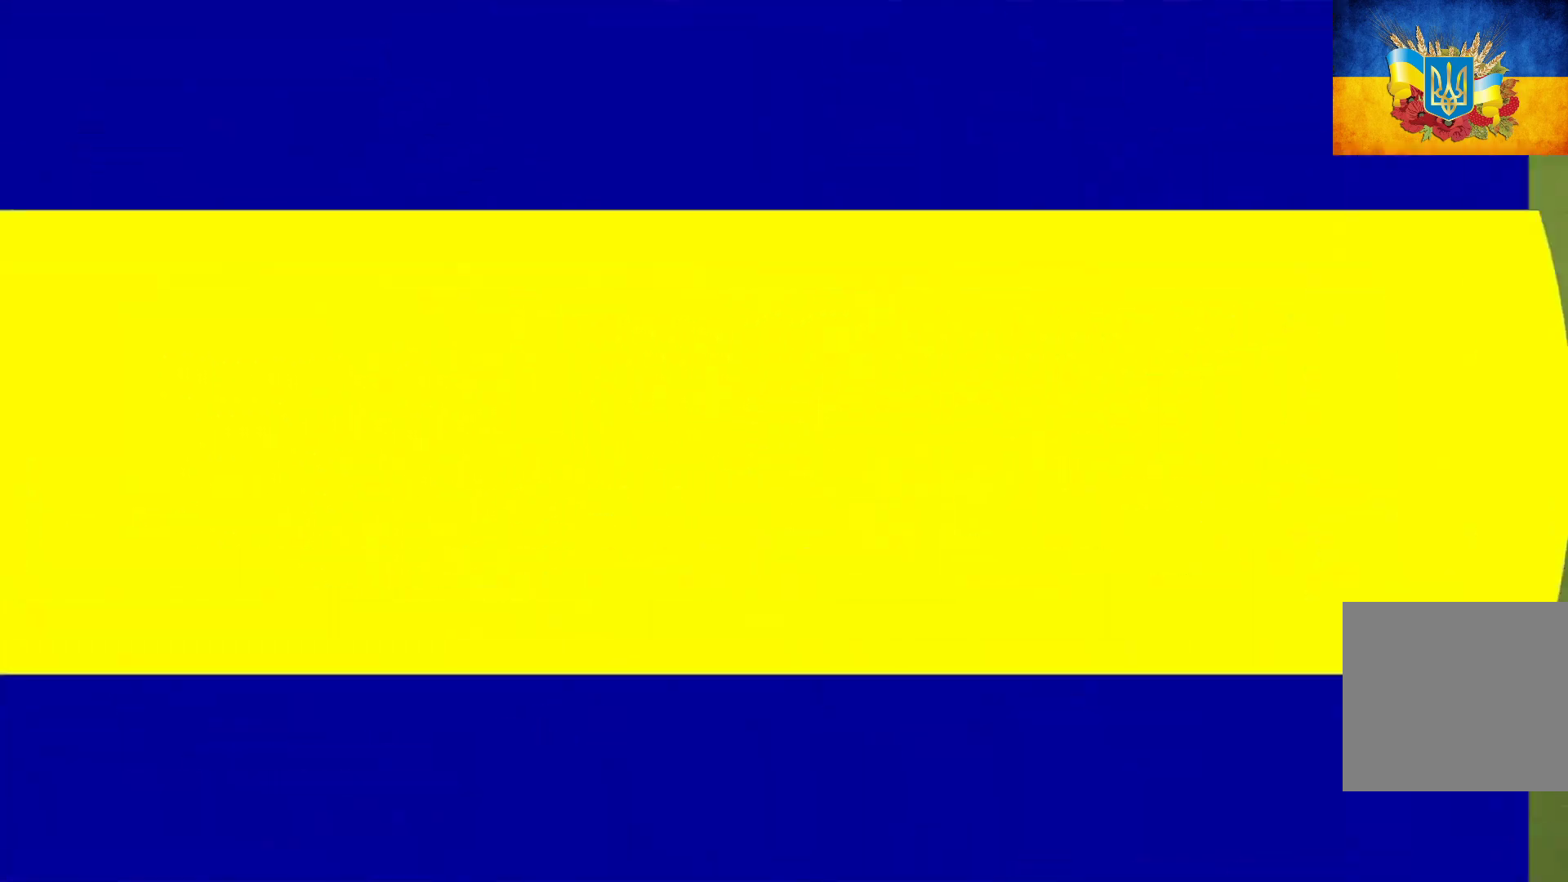
{"buttons": [], "left_stick": "center", "right_stick": "center", "events": [[400, "A", "down"], [450, "A", "up"]]}
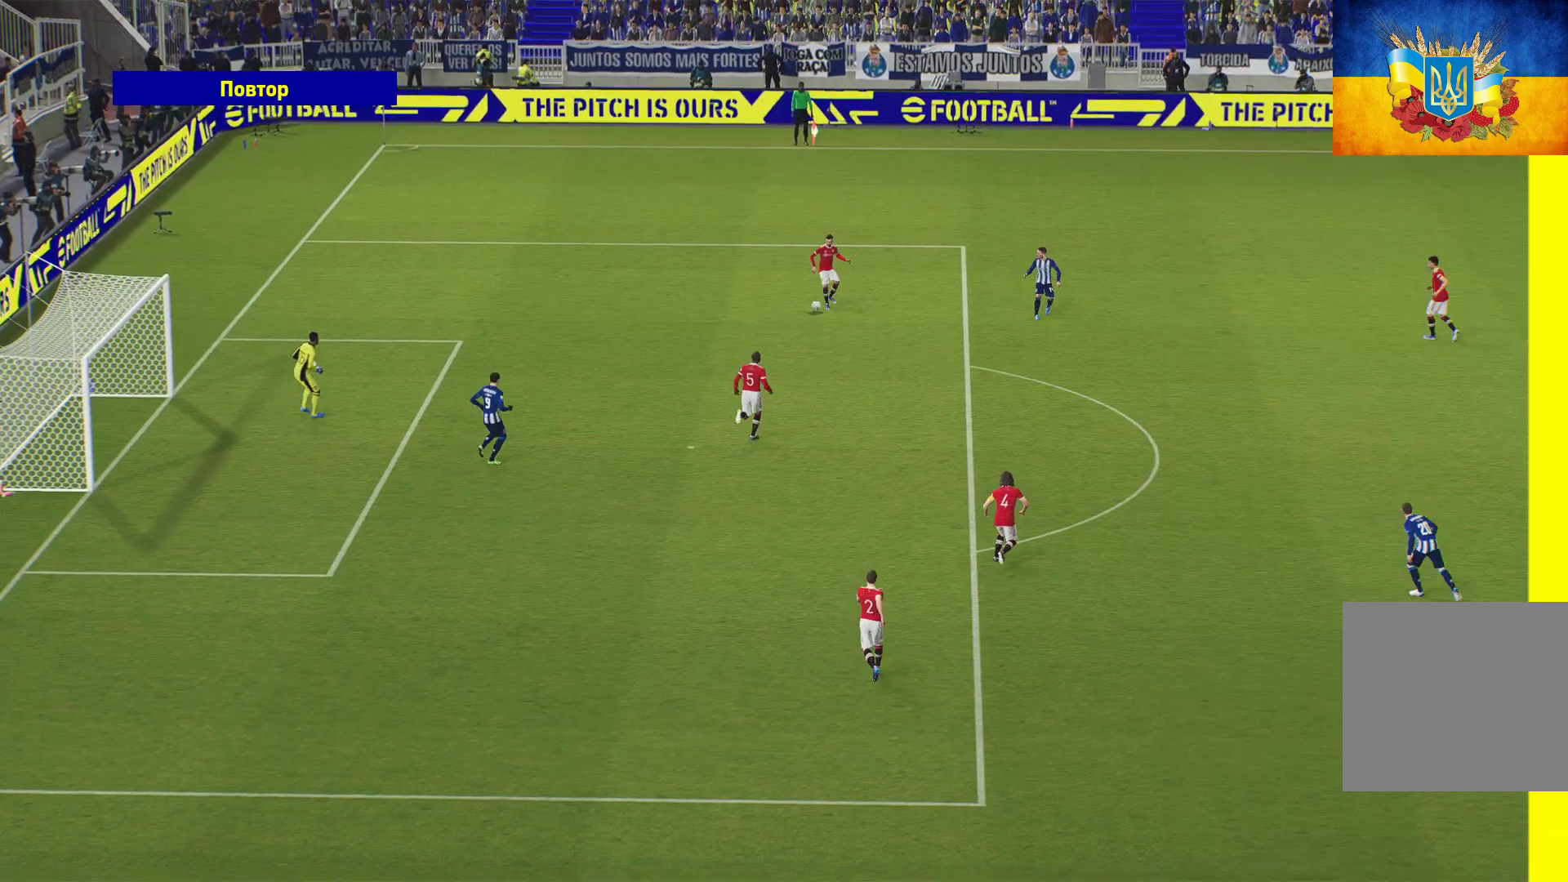
{"buttons": [], "left_stick": "center", "right_stick": "center", "events": [[100, "A", "down"], [167, "A", "up"], [317, "A", "down"], [350, "A", "up"]]}